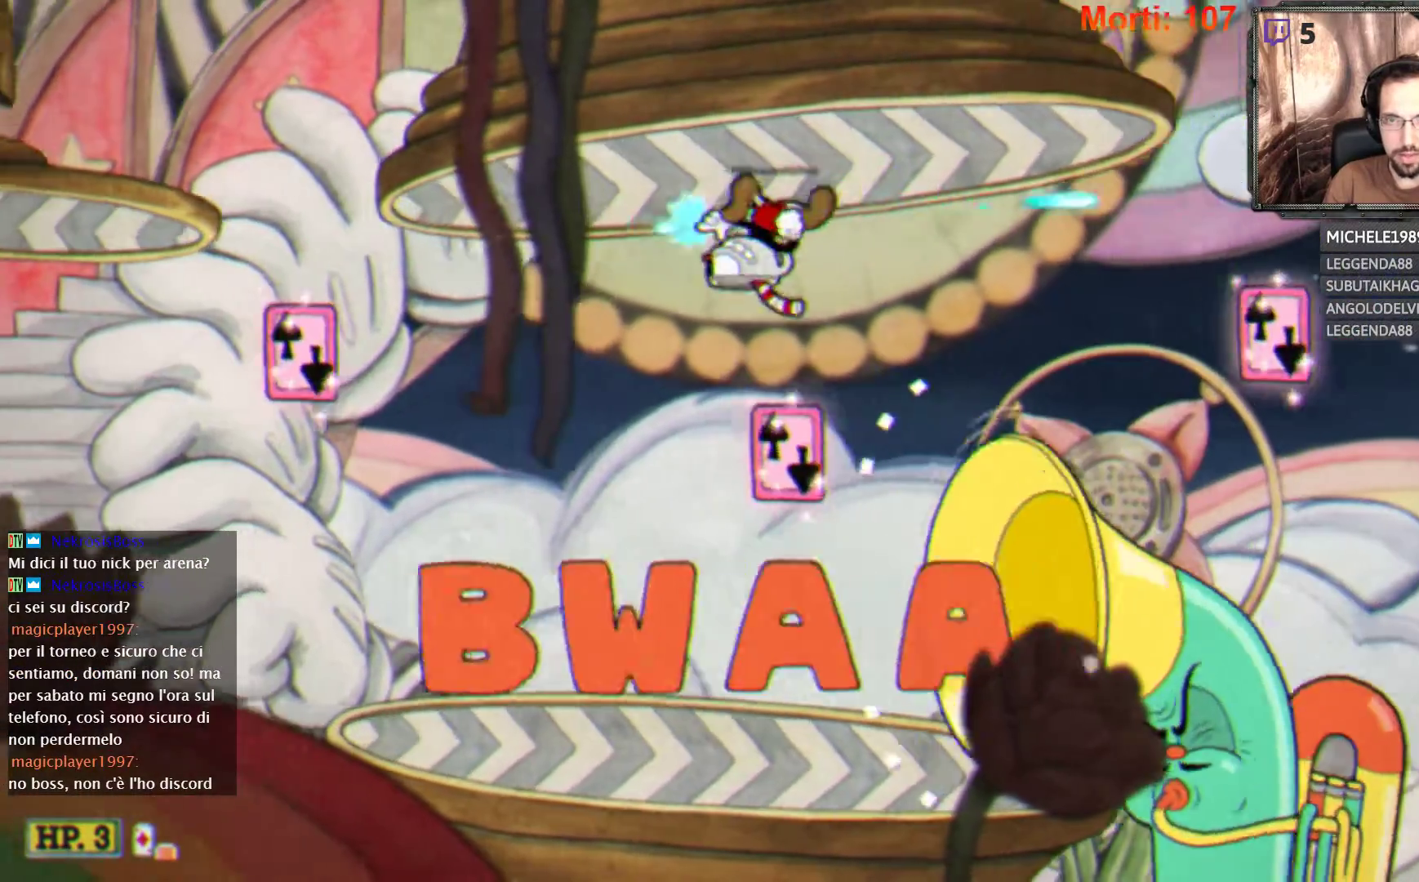
Gameplay with a controller (Xbox layout); each line is a JSON object with the inputs held at the frame after it. "events" lists button and stick changes between this image and that frame as [ms after this image, input, new state], when the widget could be followed in between. Not read: L3 R3.
{"buttons": ["L2"], "left_stick": "left", "right_stick": "center", "events": [[167, "left_stick", "center"], [367, "left_stick", "left"]]}
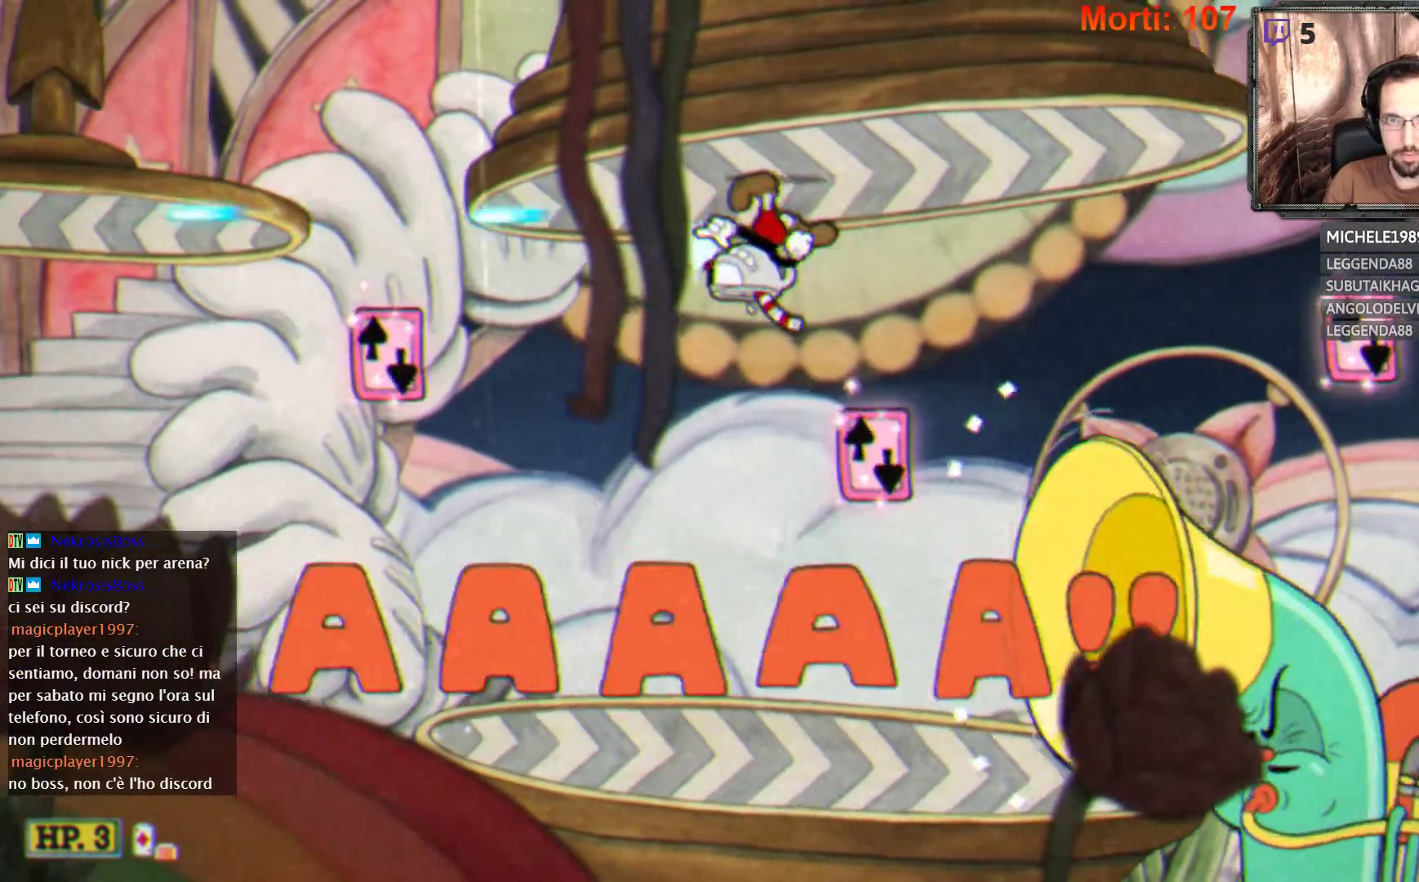
{"buttons": ["L2"], "left_stick": "center", "right_stick": "center", "events": [[67, "left_stick", "center"], [133, "left_stick", "left"], [267, "left_stick", "center"], [367, "left_stick", "left"], [467, "left_stick", "center"]]}
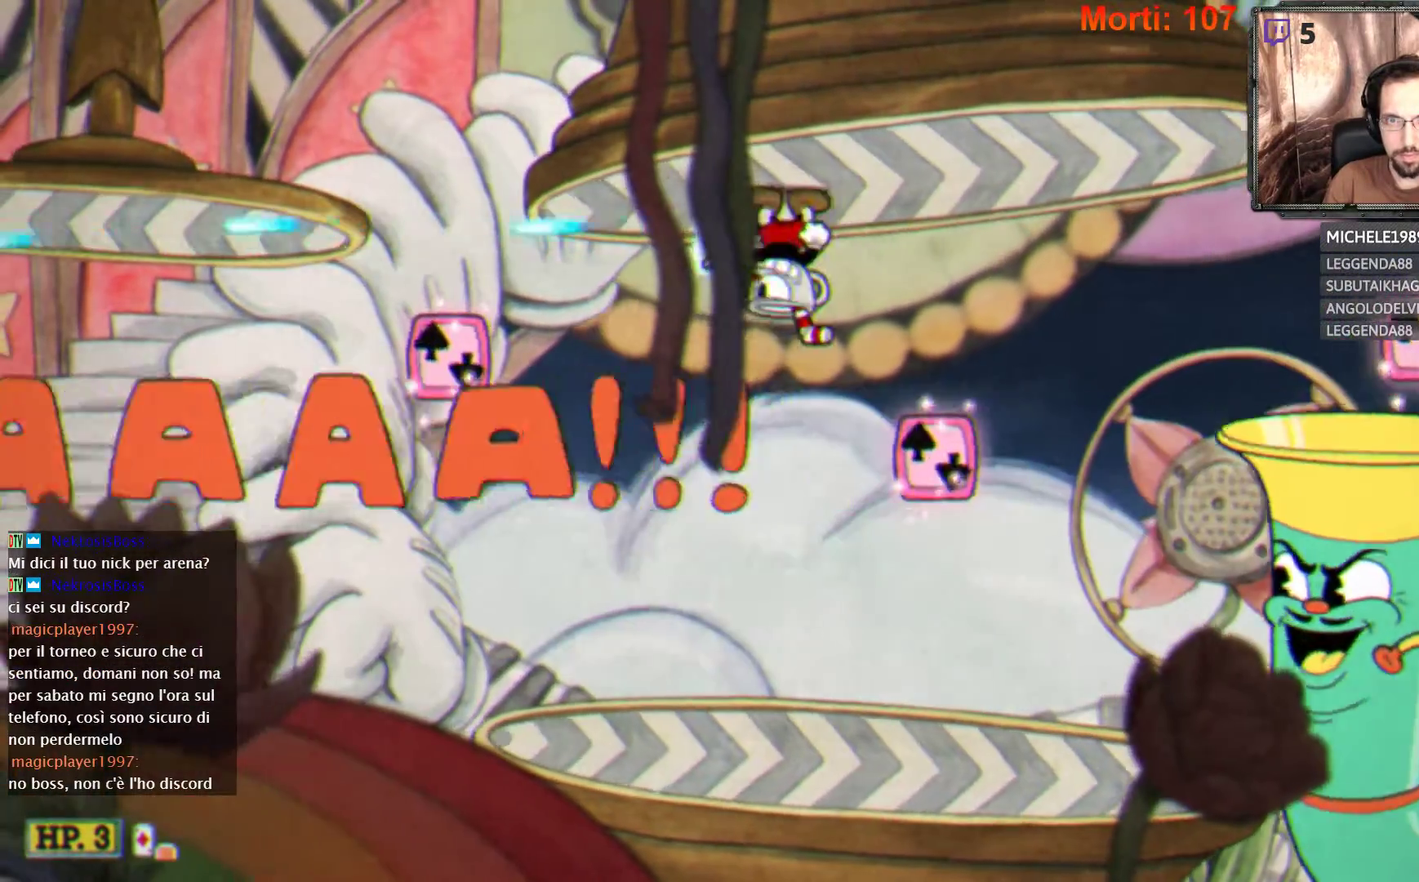
{"buttons": ["A", "L2"], "left_stick": "center", "right_stick": "center", "events": [[33, "left_stick", "left"], [200, "left_stick", "right"], [333, "left_stick", "center"], [367, "A", "down"]]}
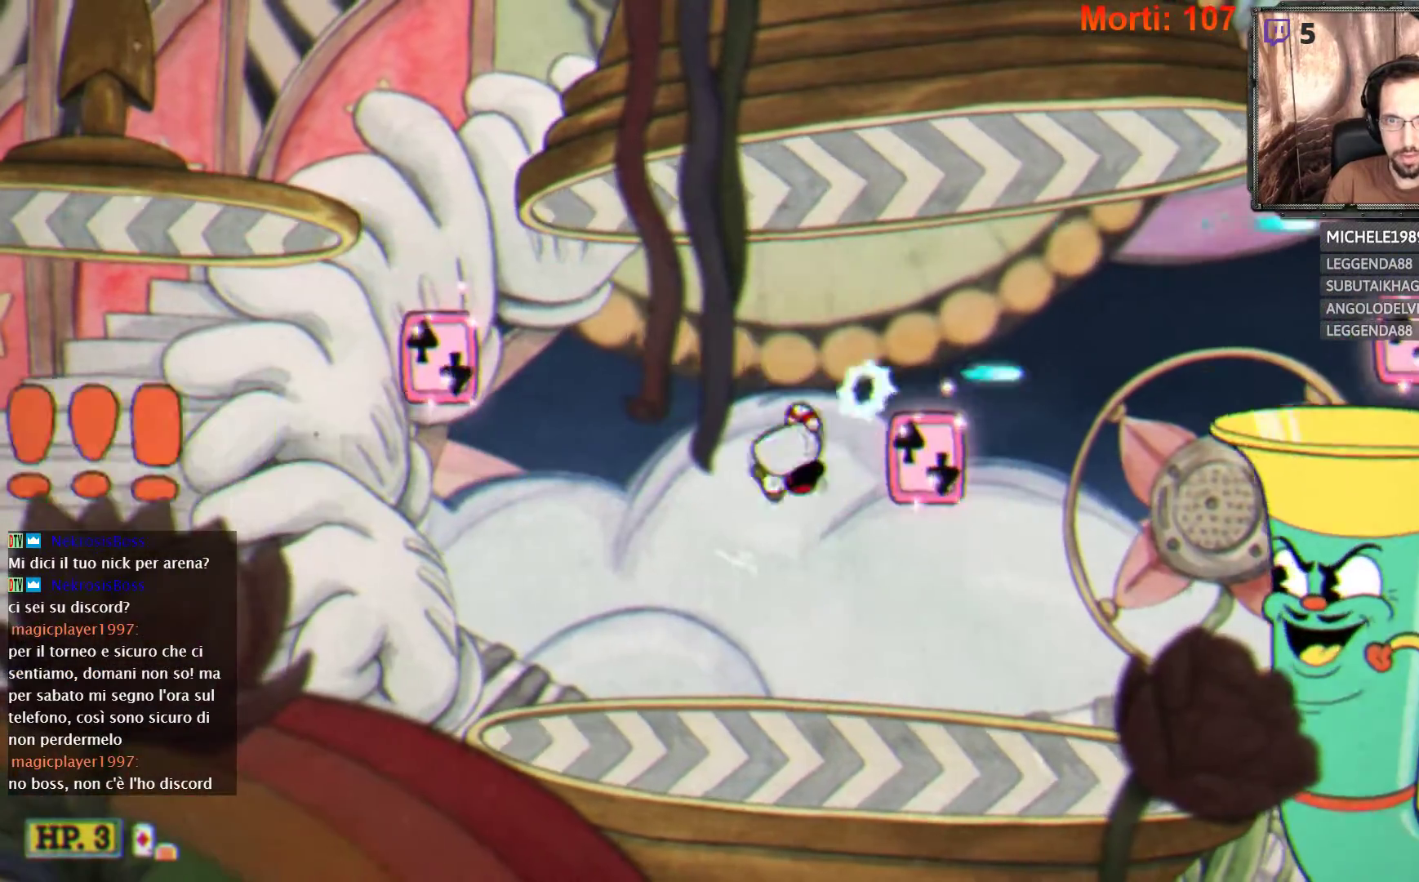
{"buttons": ["A", "L2"], "left_stick": "center", "right_stick": "center", "events": [[267, "A", "up"], [500, "A", "down"]]}
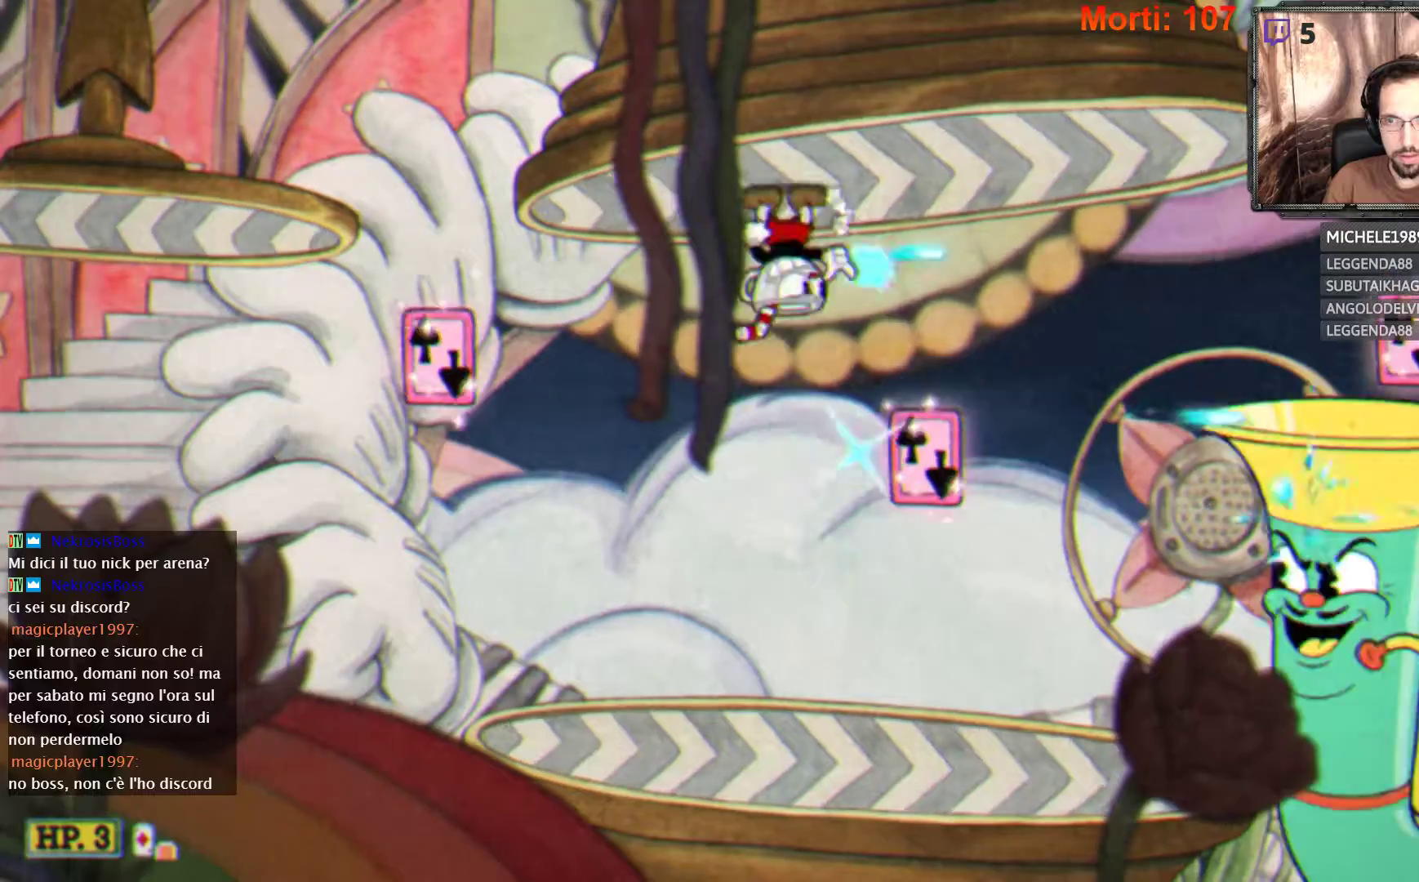
{"buttons": ["L2"], "left_stick": "center", "right_stick": "center", "events": [[400, "A", "up"]]}
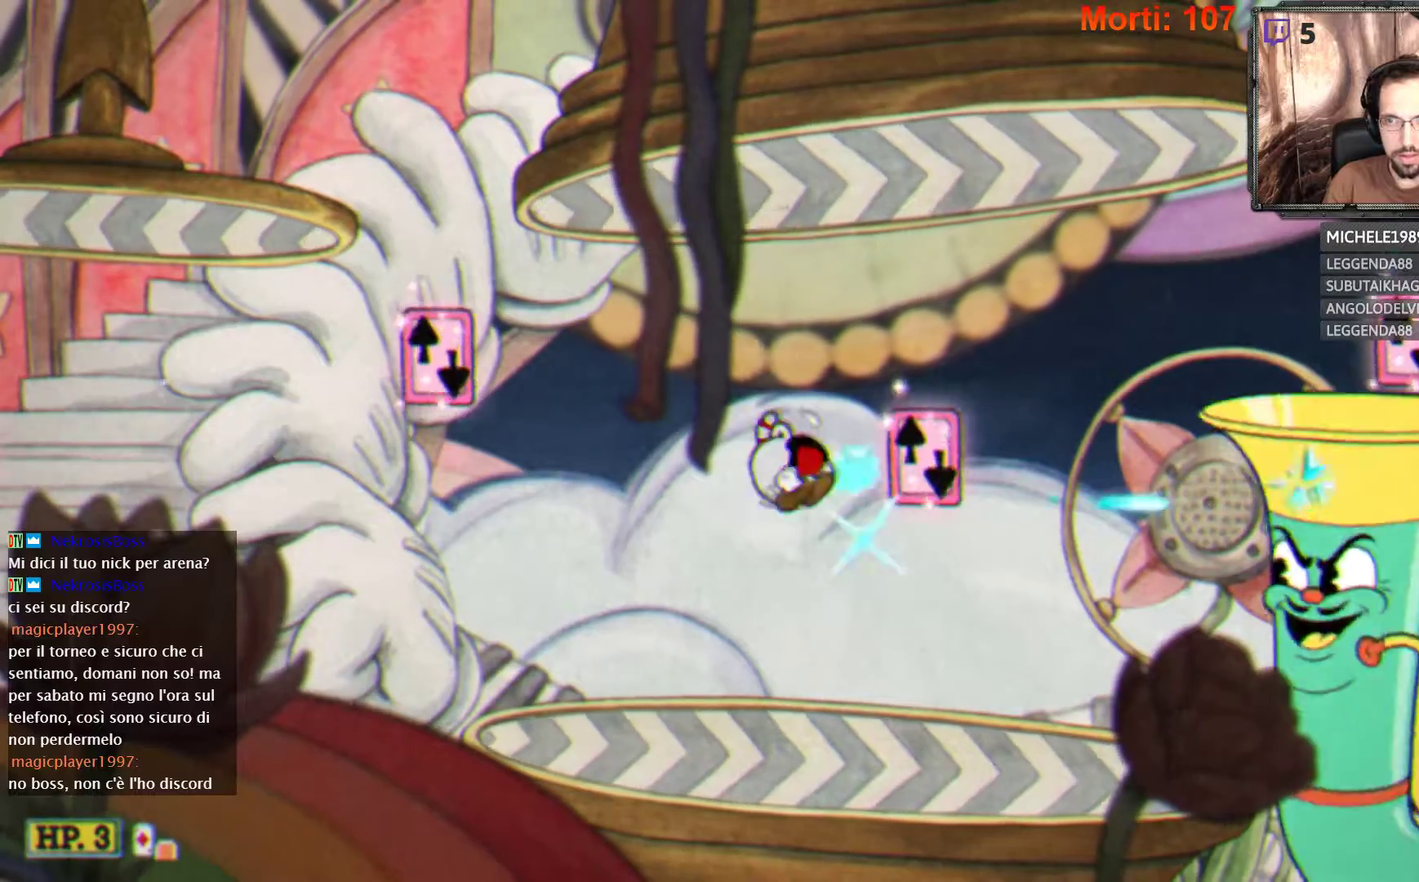
{"buttons": ["A", "L2"], "left_stick": "center", "right_stick": "center", "events": [[200, "A", "down"]]}
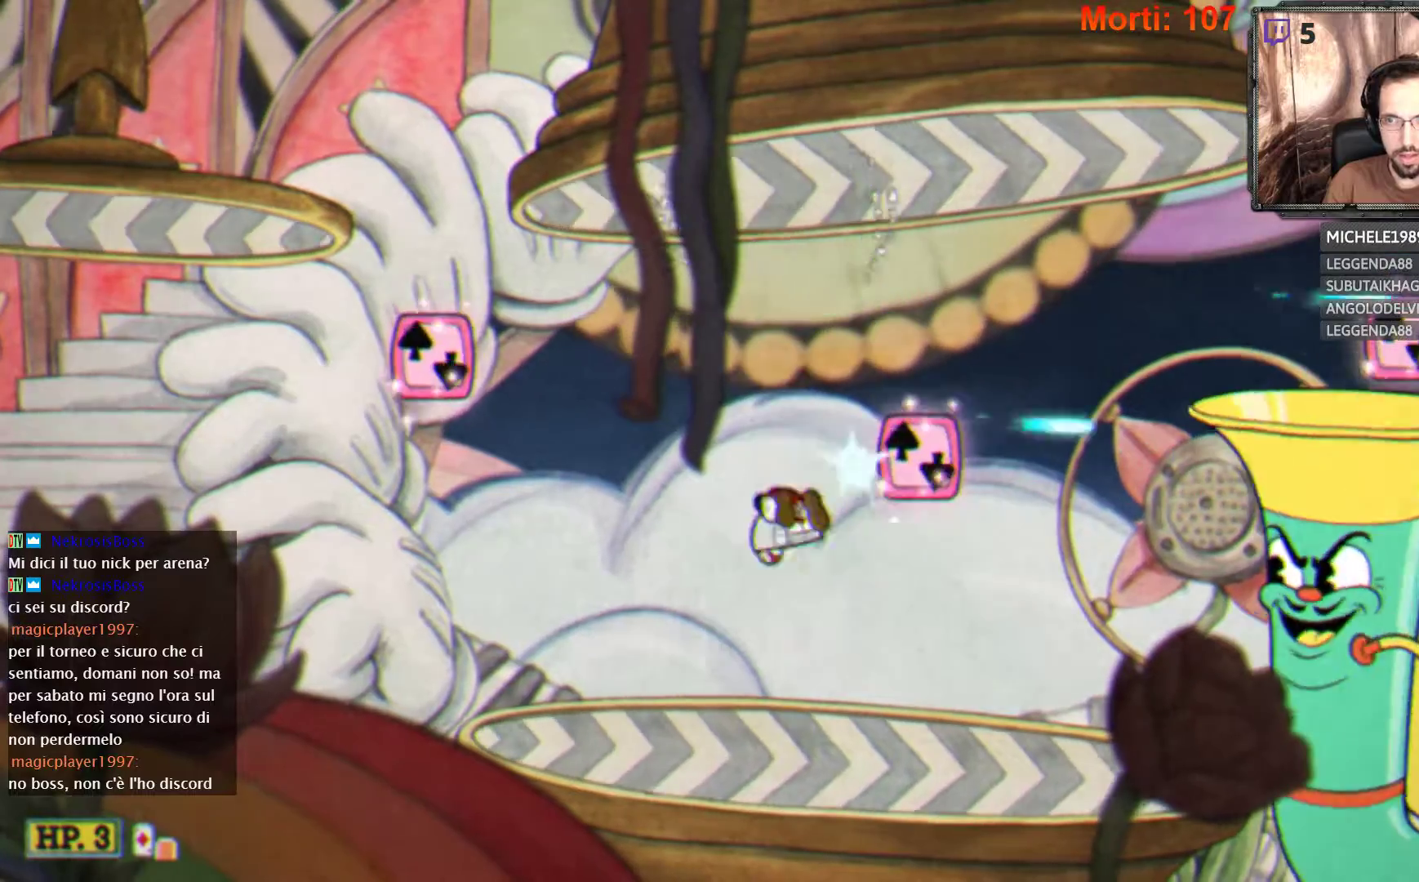
{"buttons": ["A", "L2"], "left_stick": "center", "right_stick": "center", "events": [[100, "A", "up"], [433, "A", "down"]]}
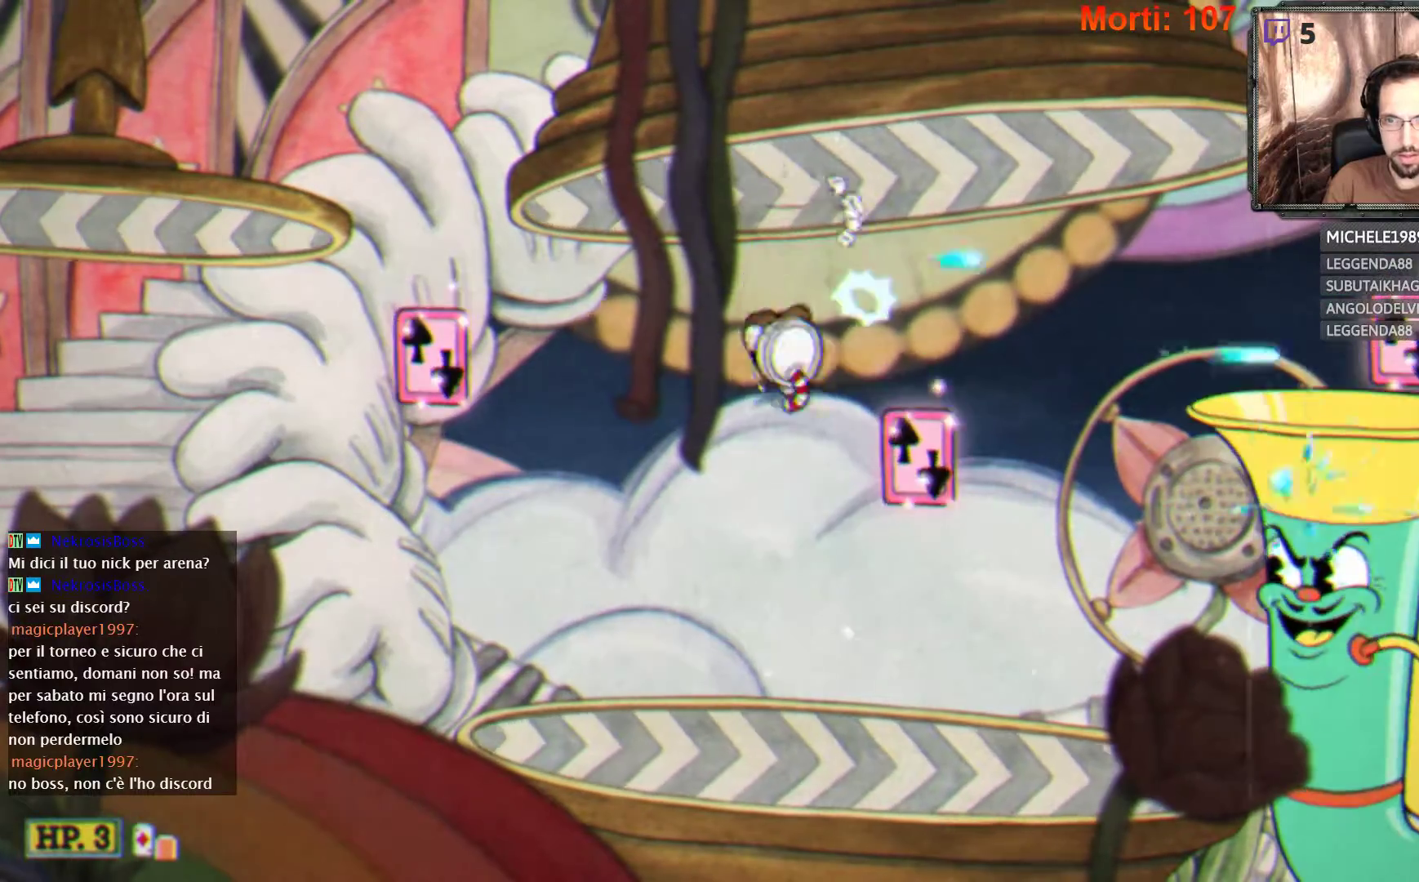
{"buttons": ["L2"], "left_stick": "center", "right_stick": "center", "events": [[300, "A", "up"]]}
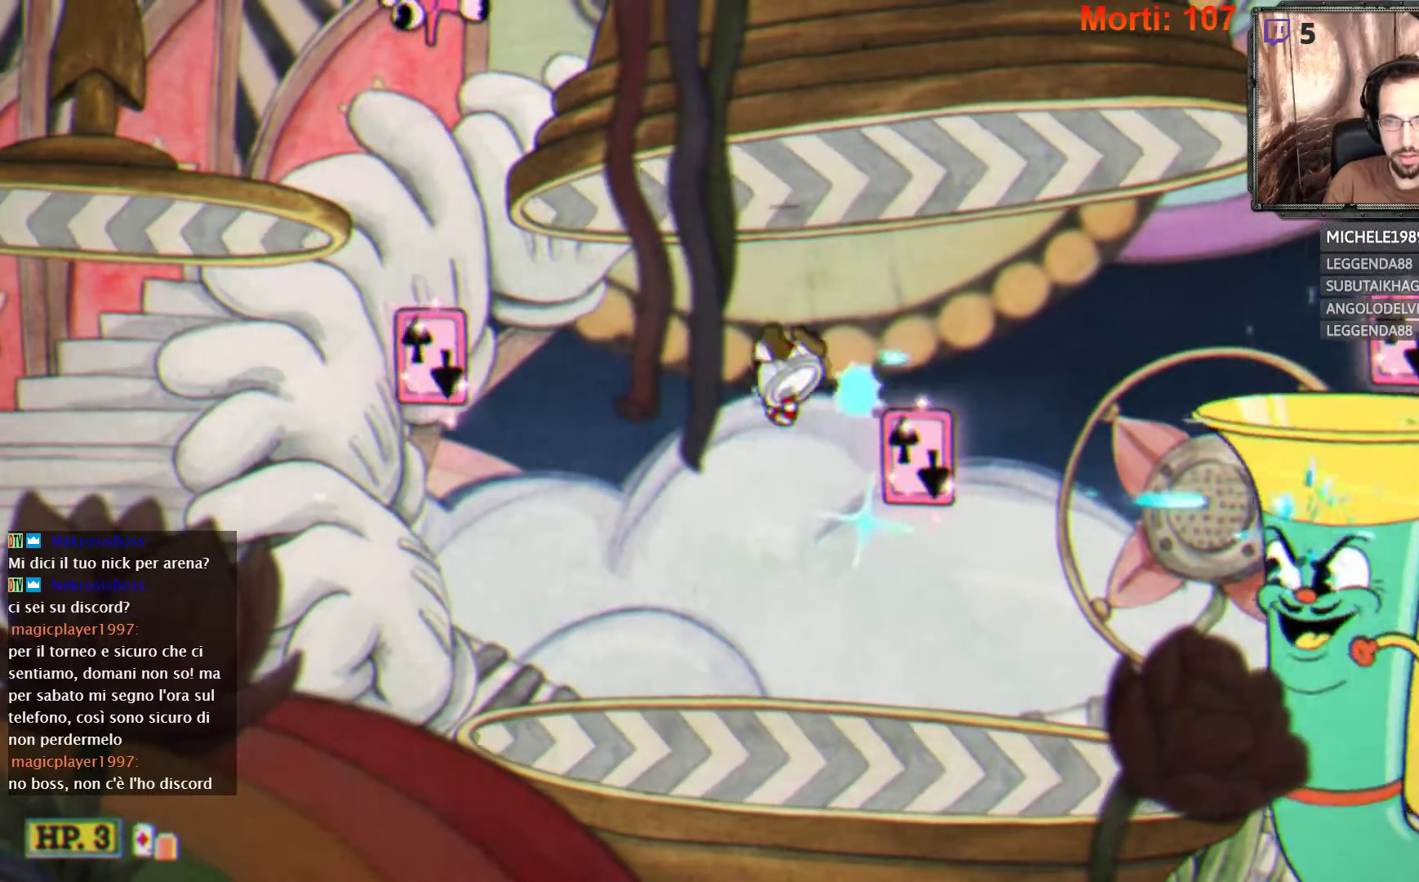
{"buttons": ["A", "L2"], "left_stick": "center", "right_stick": "center", "events": [[200, "A", "down"]]}
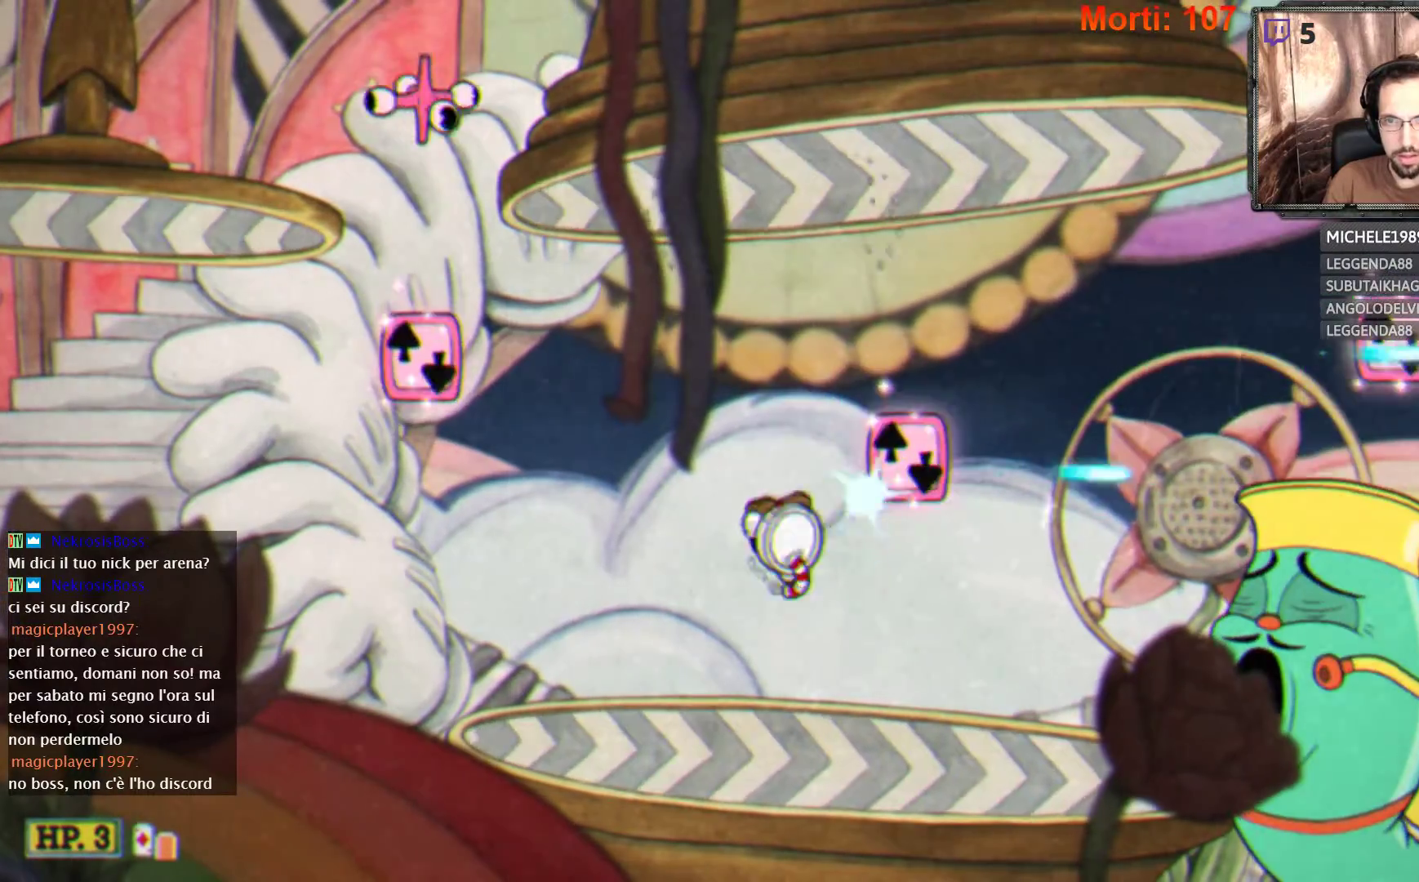
{"buttons": ["L2"], "left_stick": "center", "right_stick": "center", "events": [[33, "A", "up"], [300, "left_stick", "left"], [433, "left_stick", "center"]]}
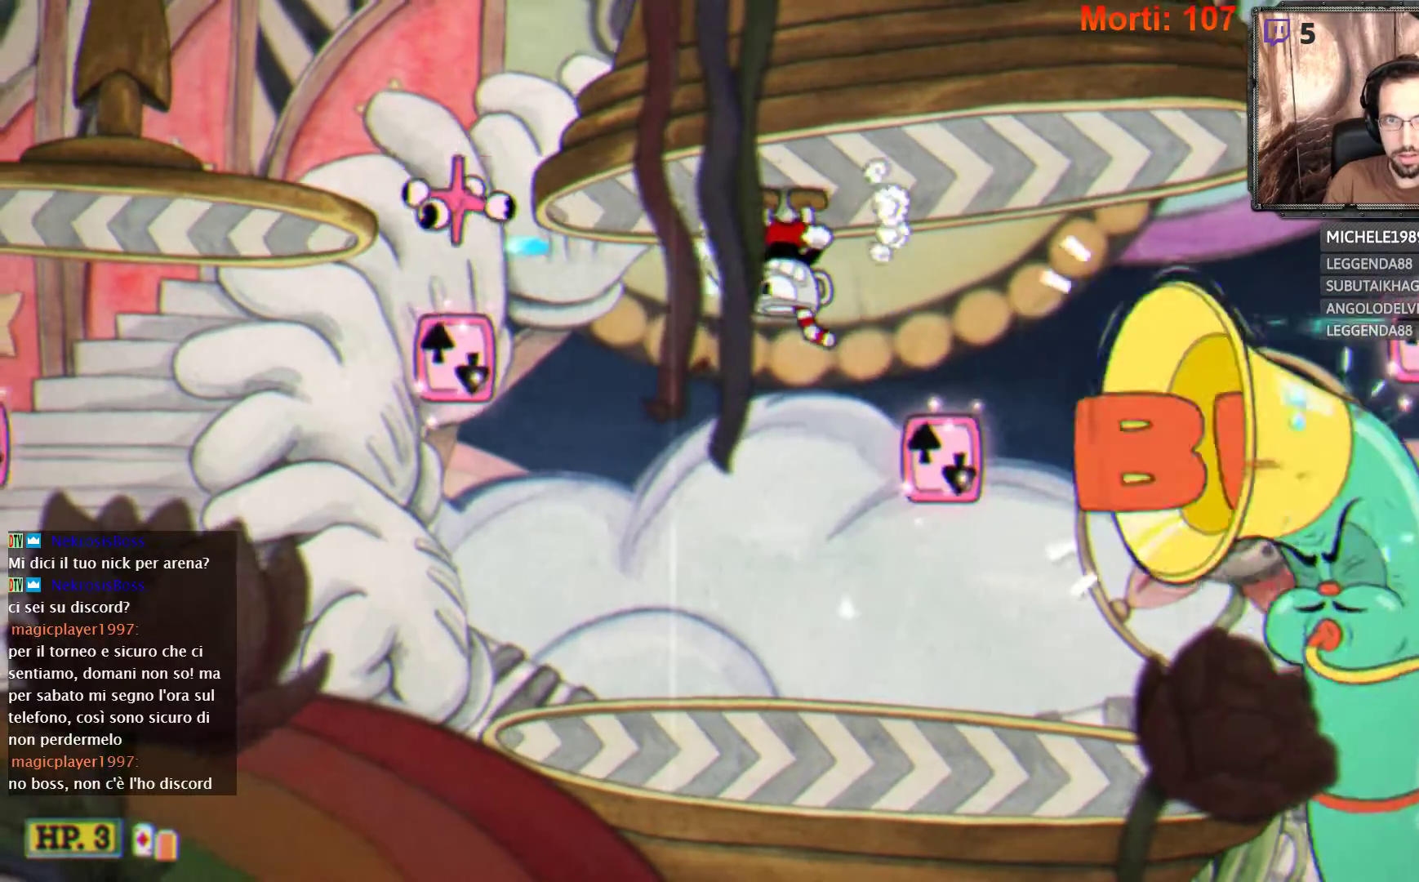
{"buttons": ["L2"], "left_stick": "left", "right_stick": "center", "events": [[467, "left_stick", "left"]]}
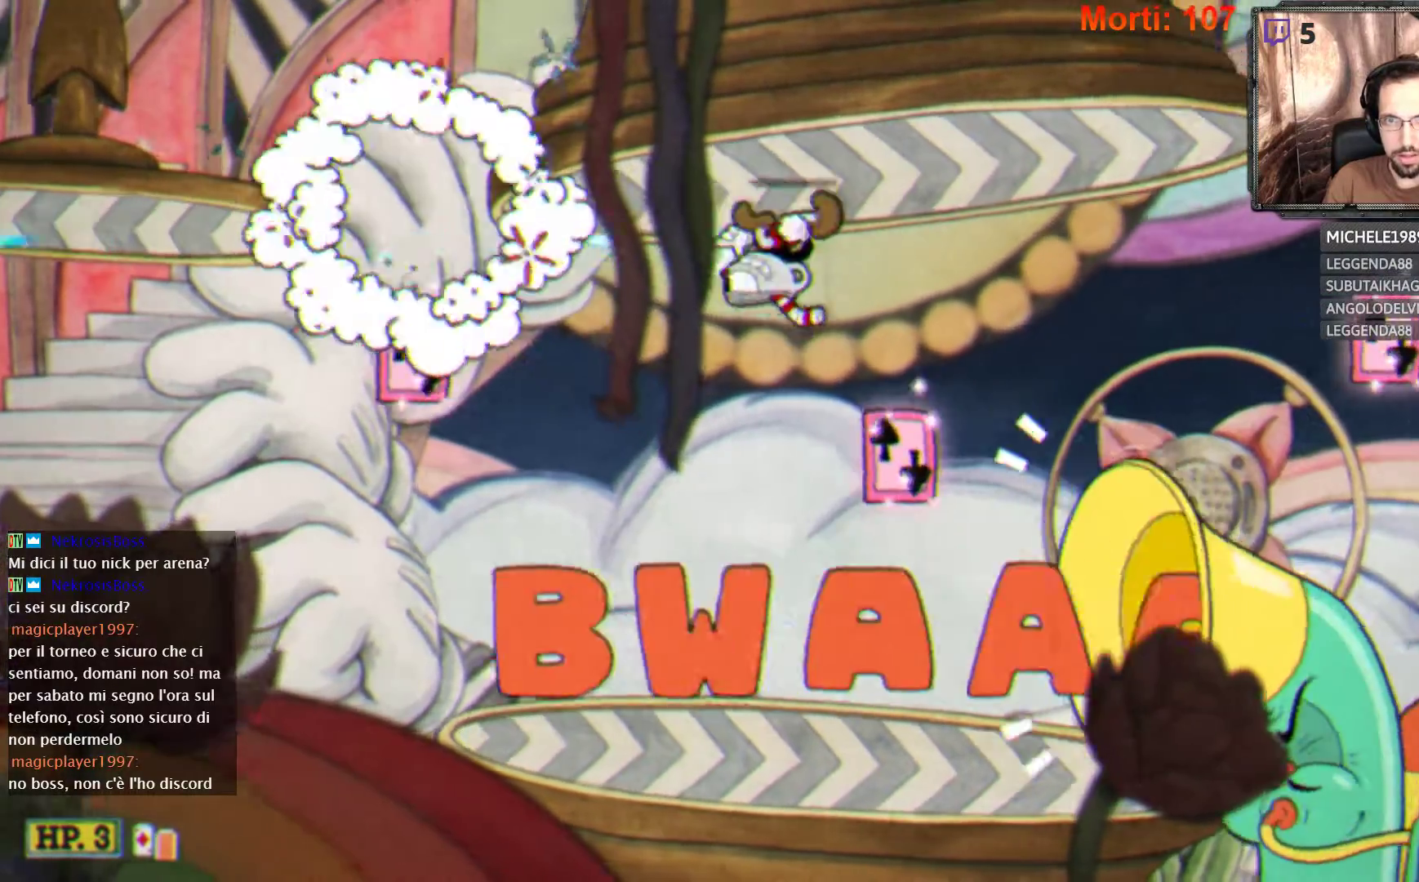
{"buttons": ["L2"], "left_stick": "center", "right_stick": "center", "events": [[333, "left_stick", "right"], [500, "left_stick", "center"]]}
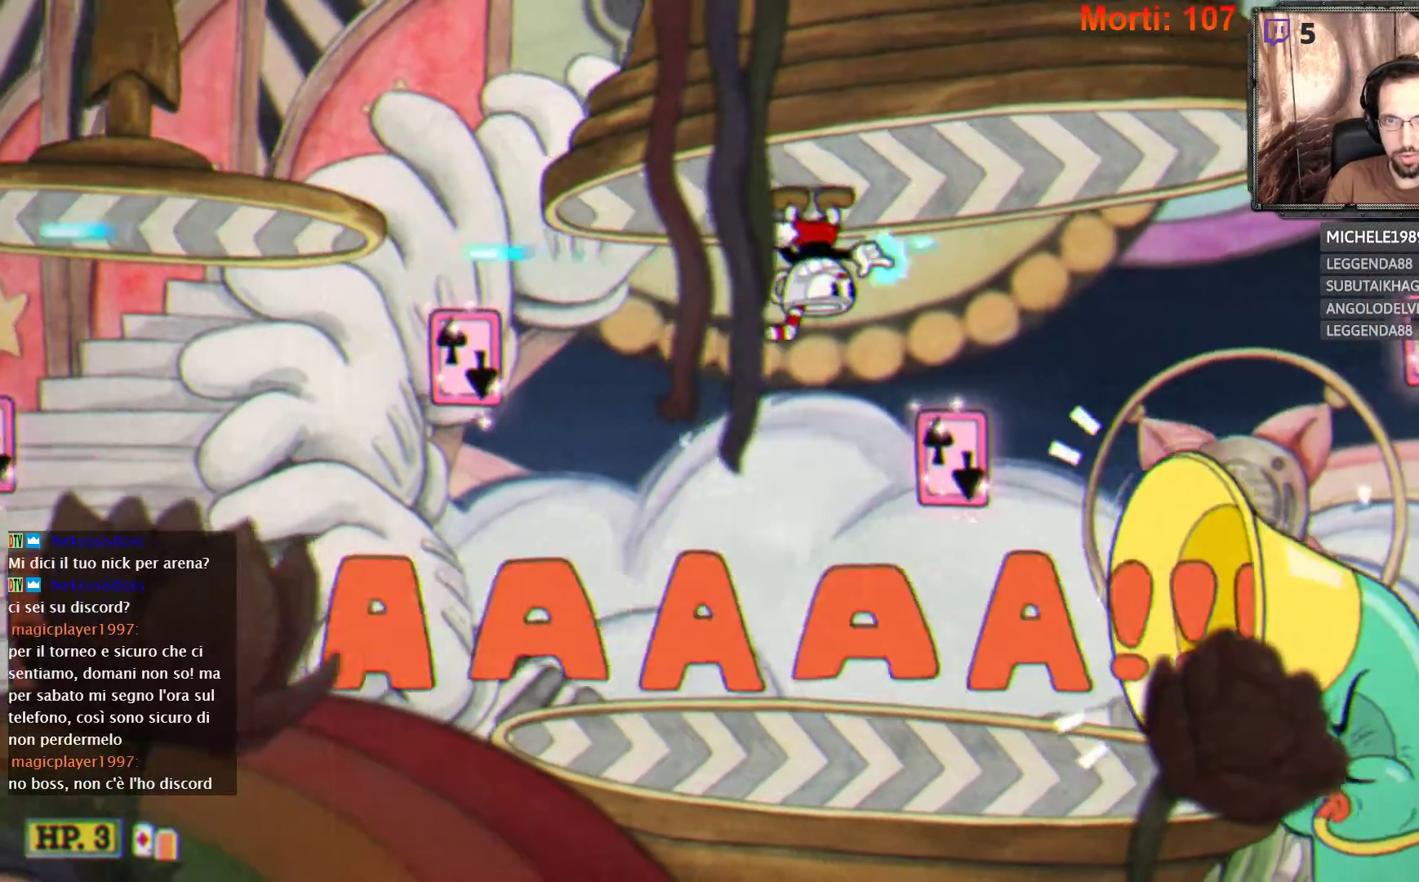
{"buttons": ["L2"], "left_stick": "center", "right_stick": "center", "events": [[233, "A", "down"], [433, "A", "up"]]}
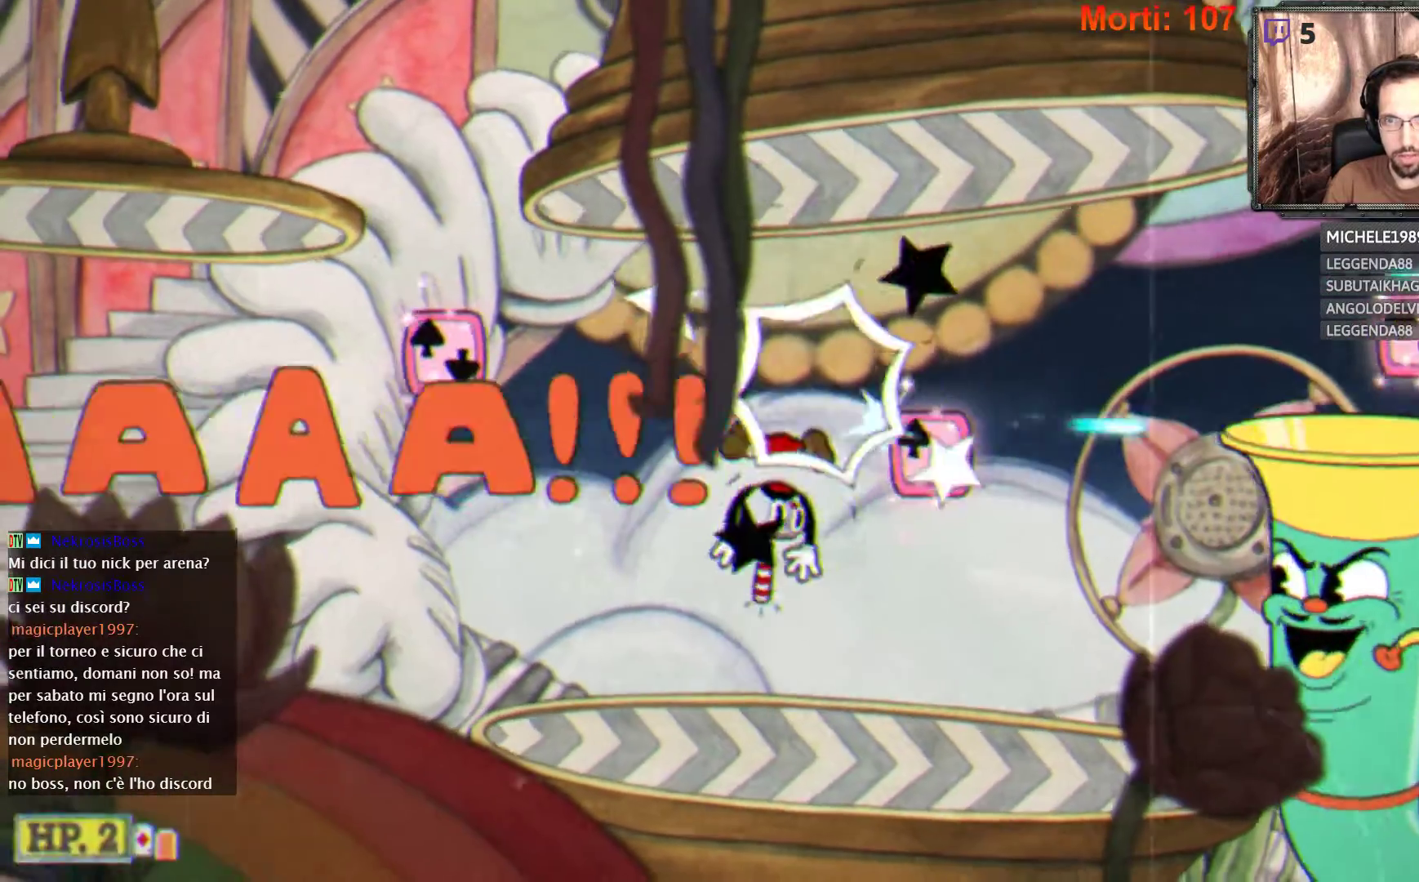
{"buttons": ["L2"], "left_stick": "center", "right_stick": "center", "events": []}
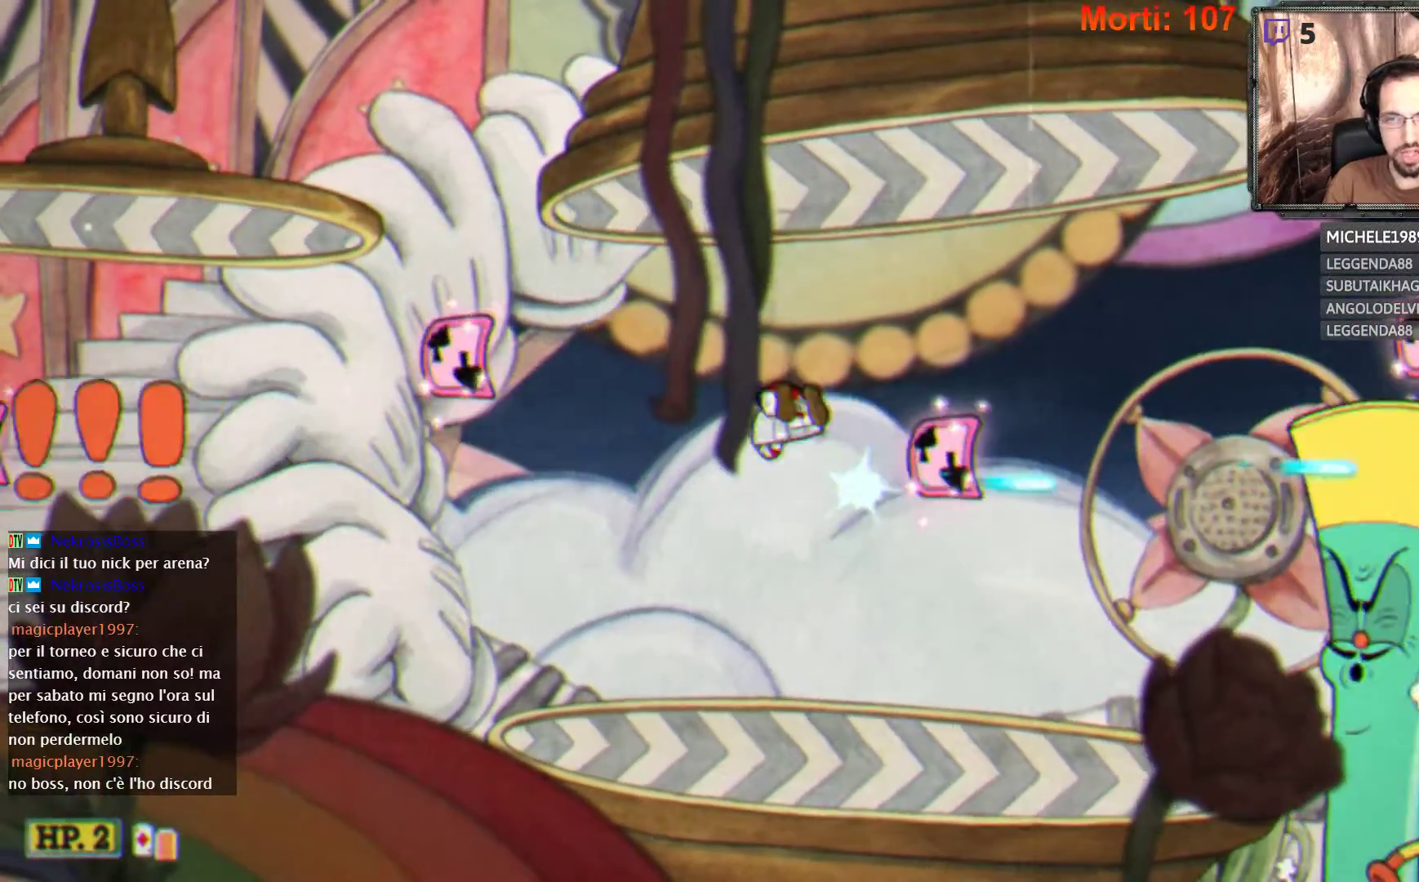
{"buttons": ["A", "L2"], "left_stick": "center", "right_stick": "center", "events": [[433, "A", "down"]]}
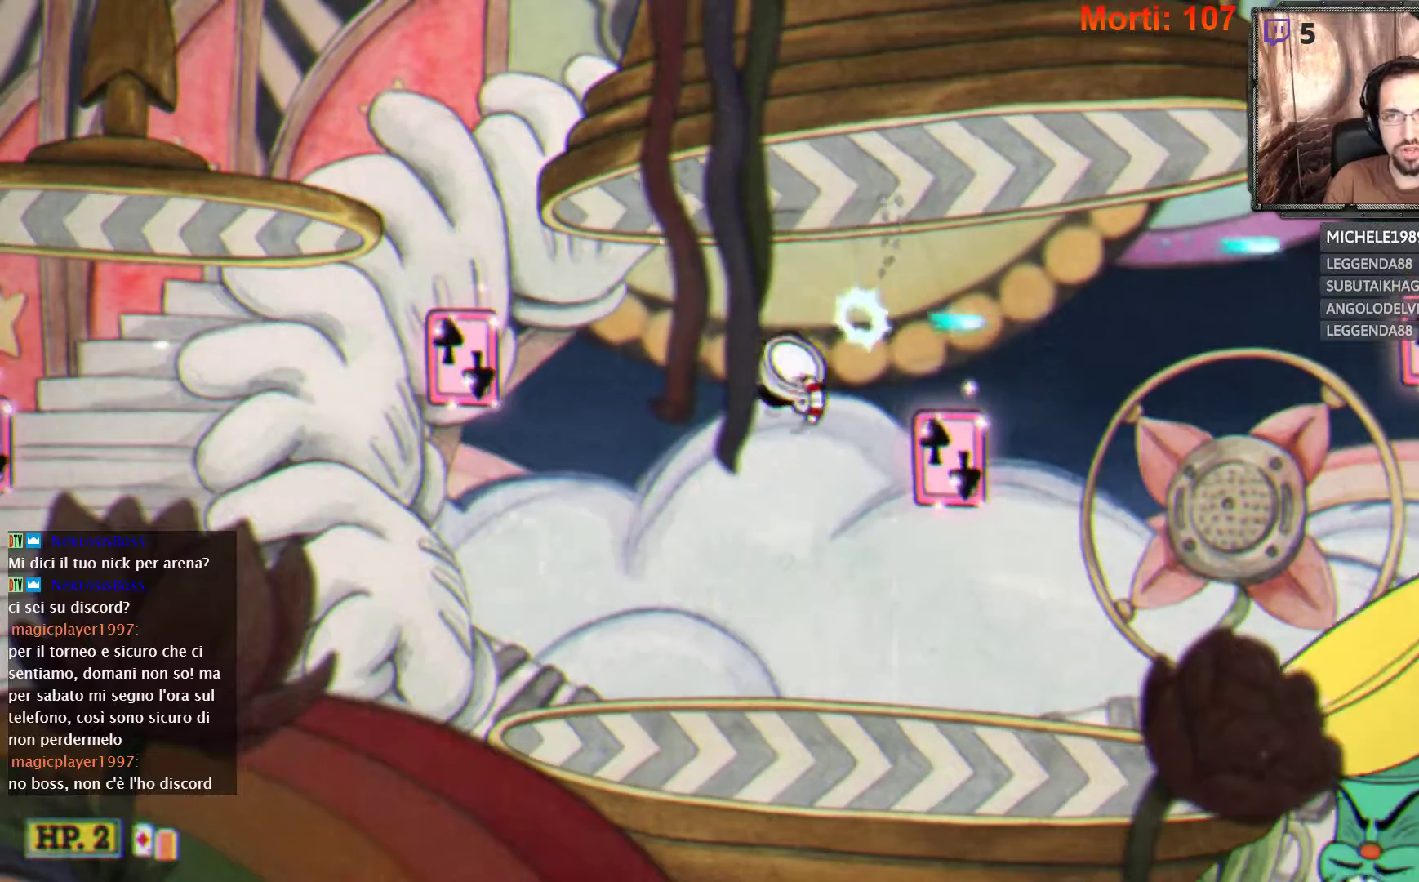
{"buttons": ["L2"], "left_stick": "center", "right_stick": "center", "events": [[400, "A", "up"]]}
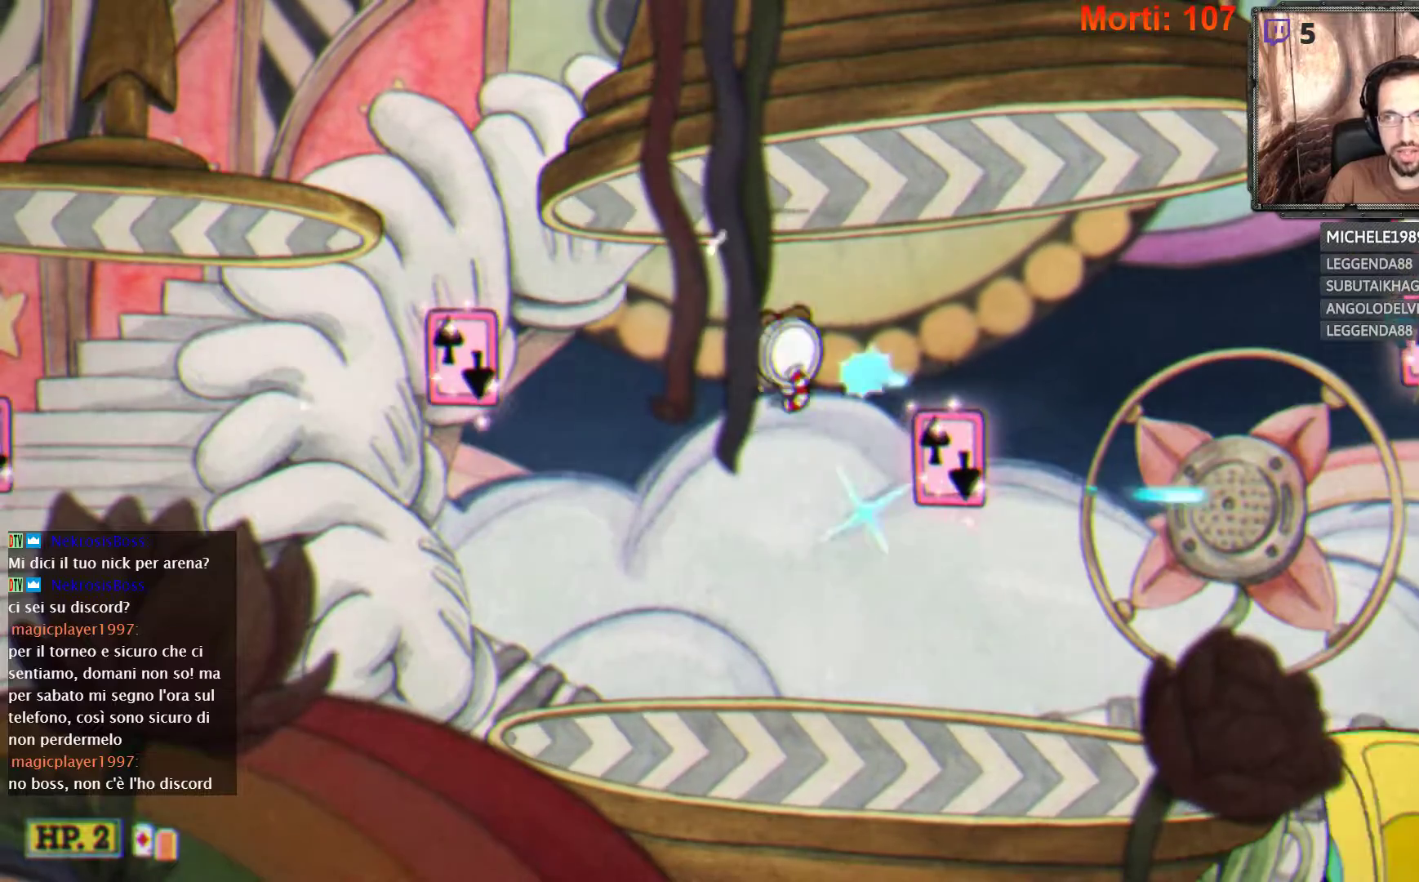
{"buttons": ["L2"], "left_stick": "center", "right_stick": "center", "events": [[100, "left_stick", "right"], [367, "left_stick", "center"]]}
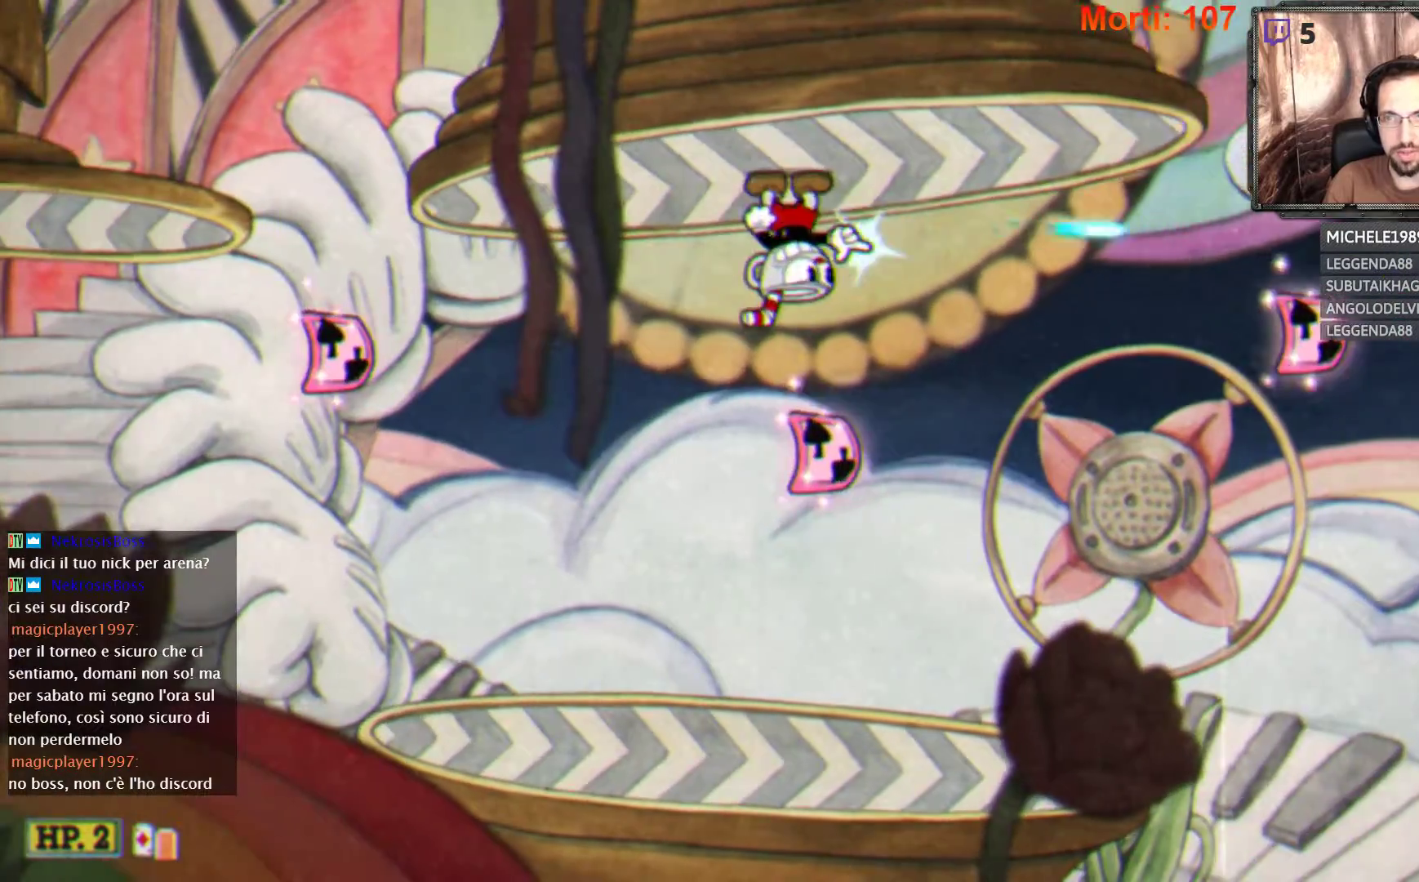
{"buttons": ["L2"], "left_stick": "right", "right_stick": "center", "events": [[133, "left_stick", "right"]]}
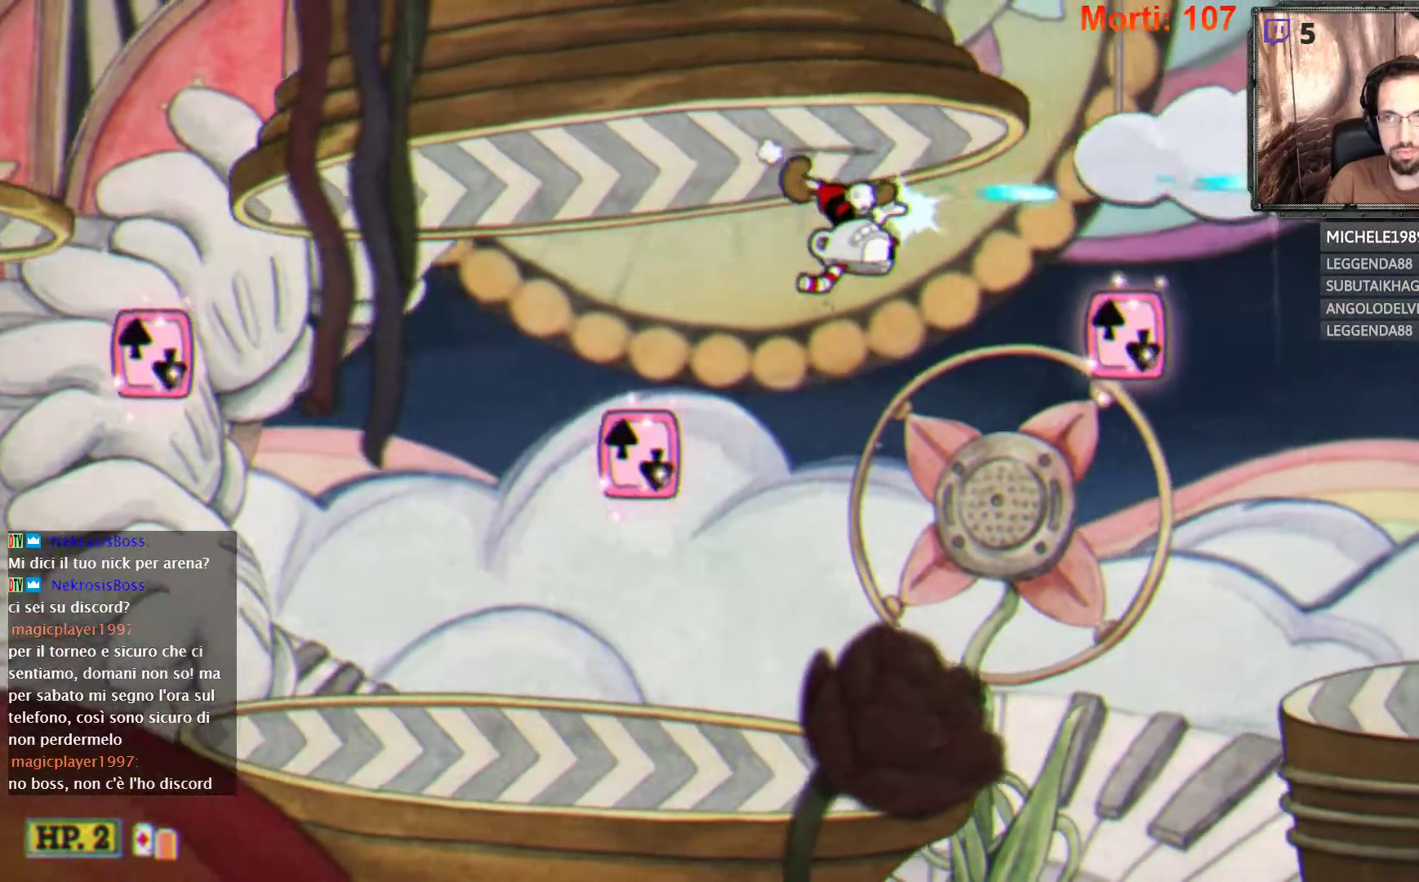
{"buttons": ["L2"], "left_stick": "right", "right_stick": "center", "events": [[200, "A", "down"], [300, "A", "up"]]}
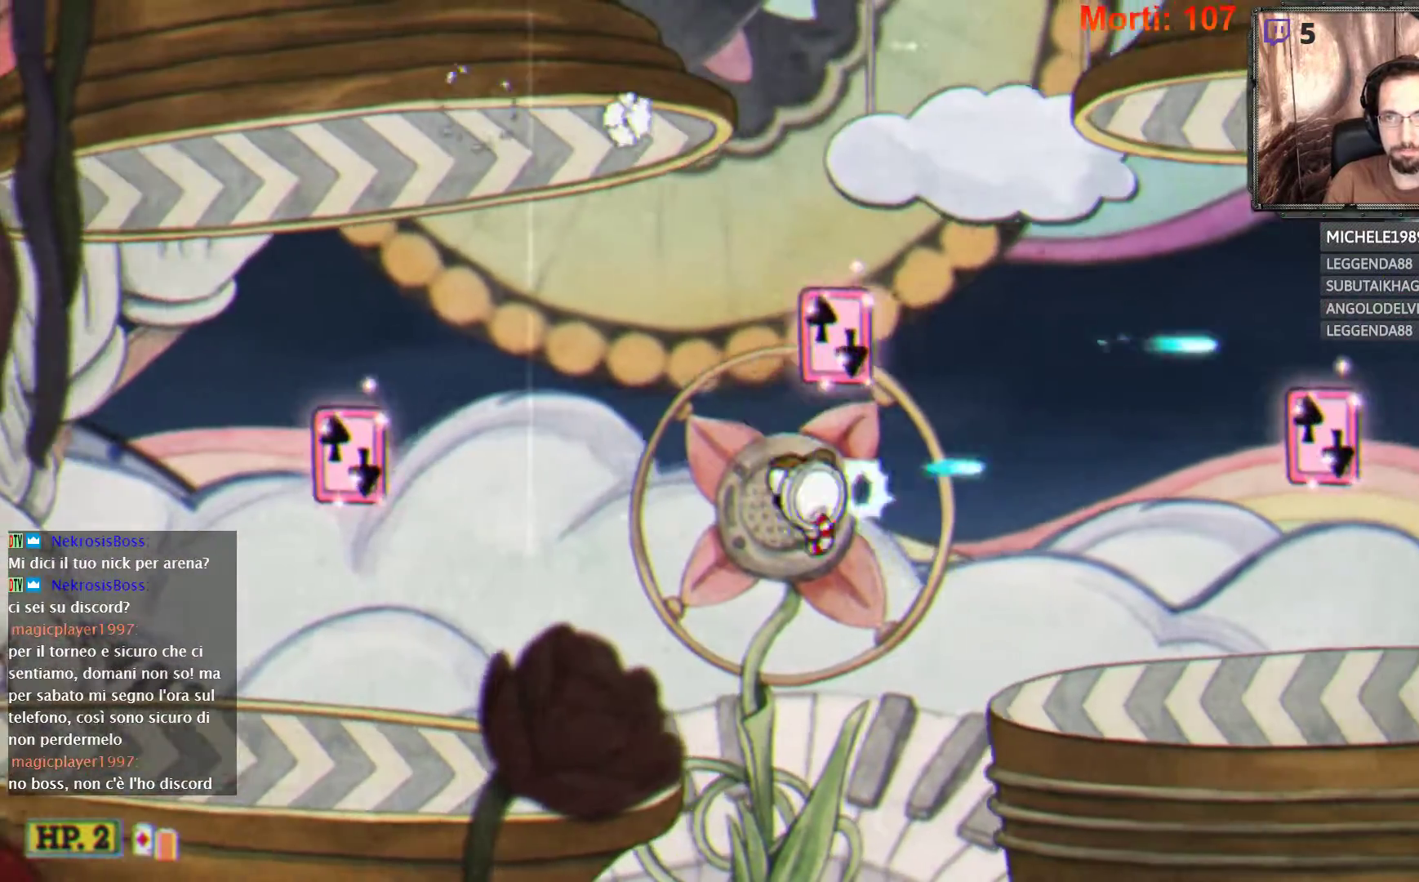
{"buttons": ["L2"], "left_stick": "right", "right_stick": "center", "events": []}
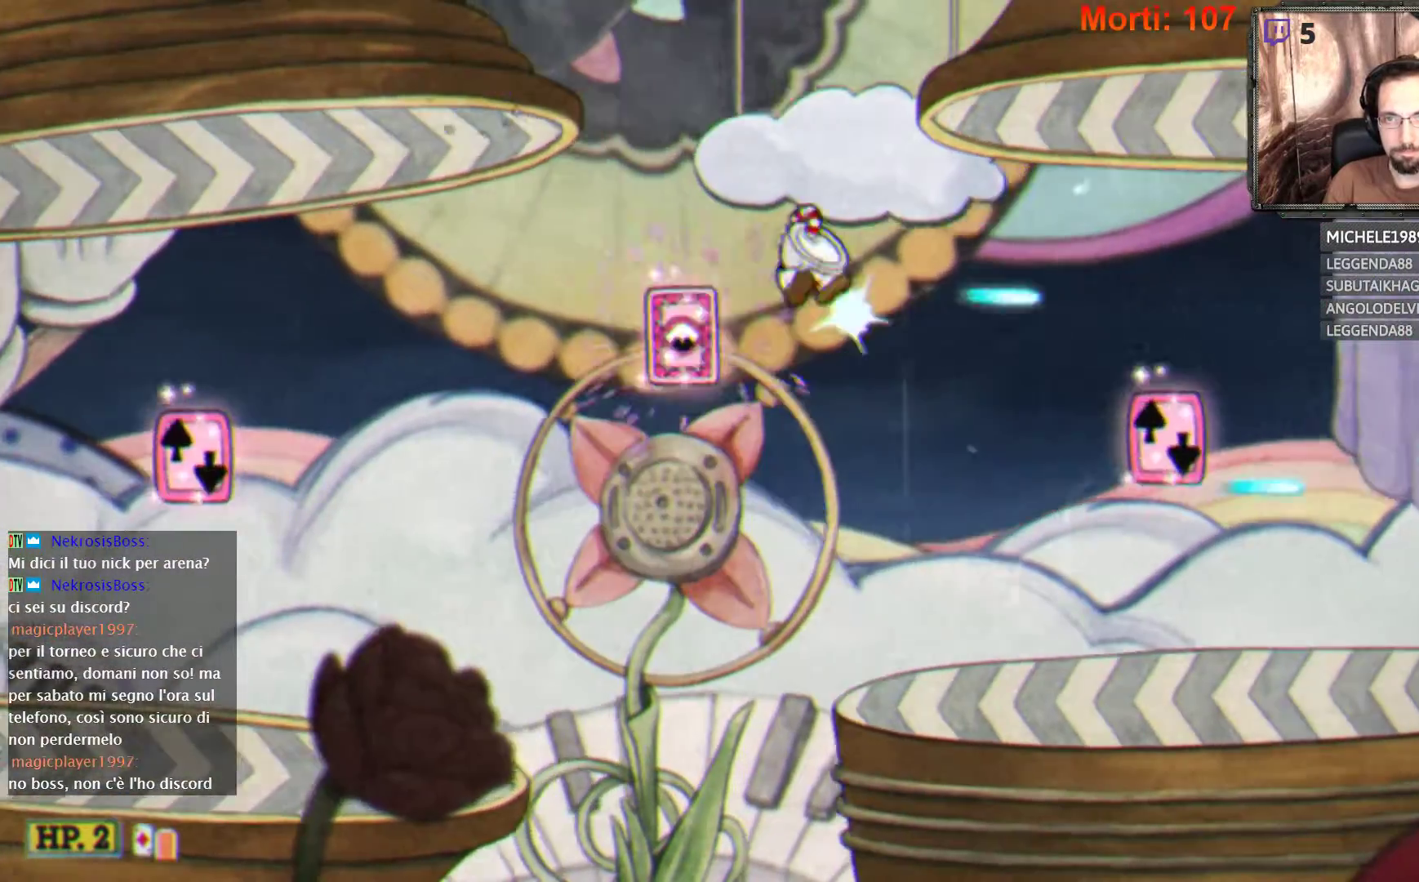
{"buttons": ["L2"], "left_stick": "right", "right_stick": "center", "events": []}
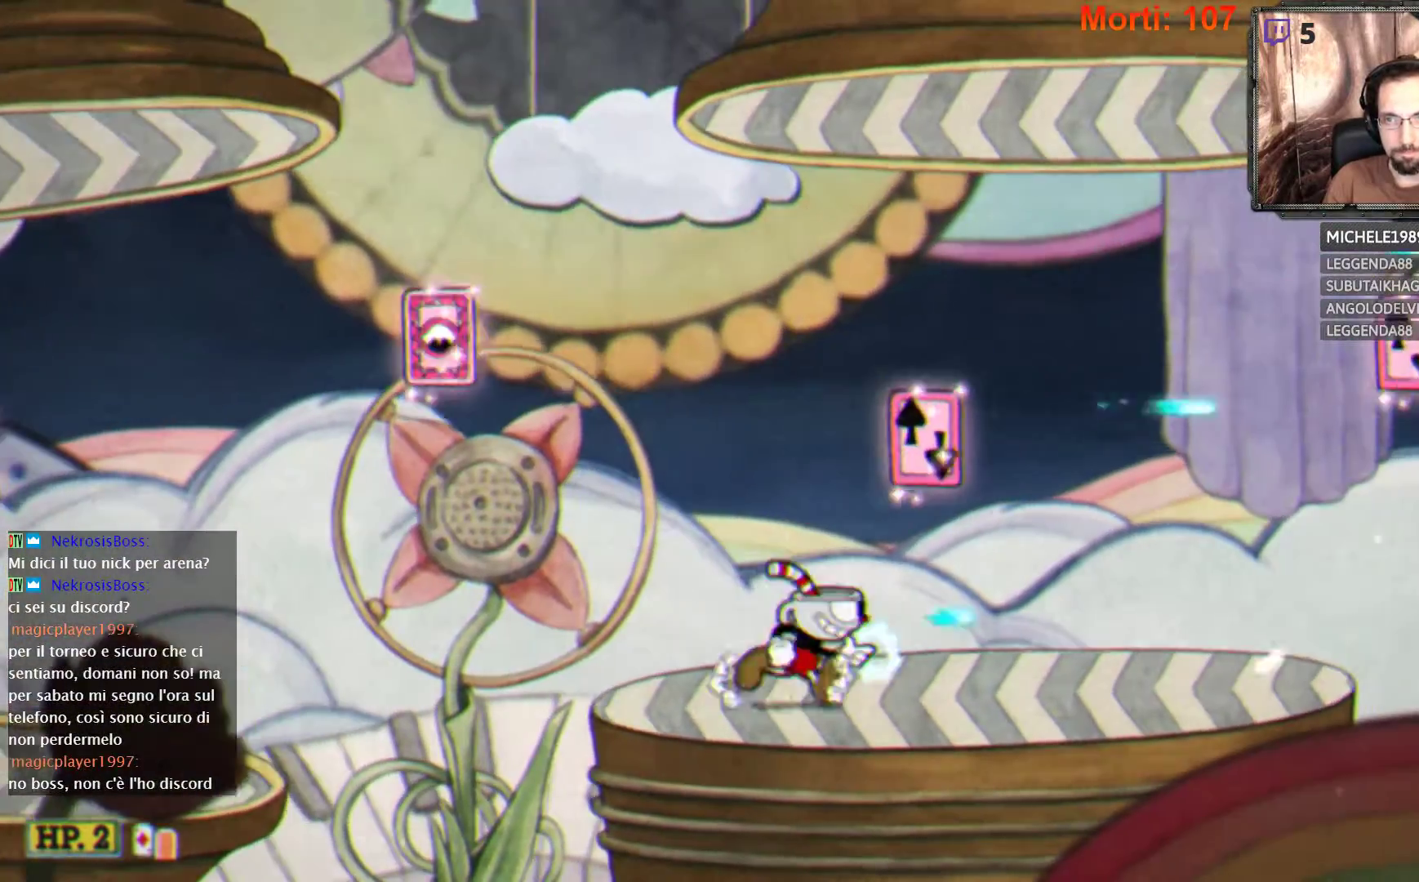
{"buttons": ["L2"], "left_stick": "right", "right_stick": "center", "events": [[33, "left_stick", "center"], [367, "left_stick", "right"]]}
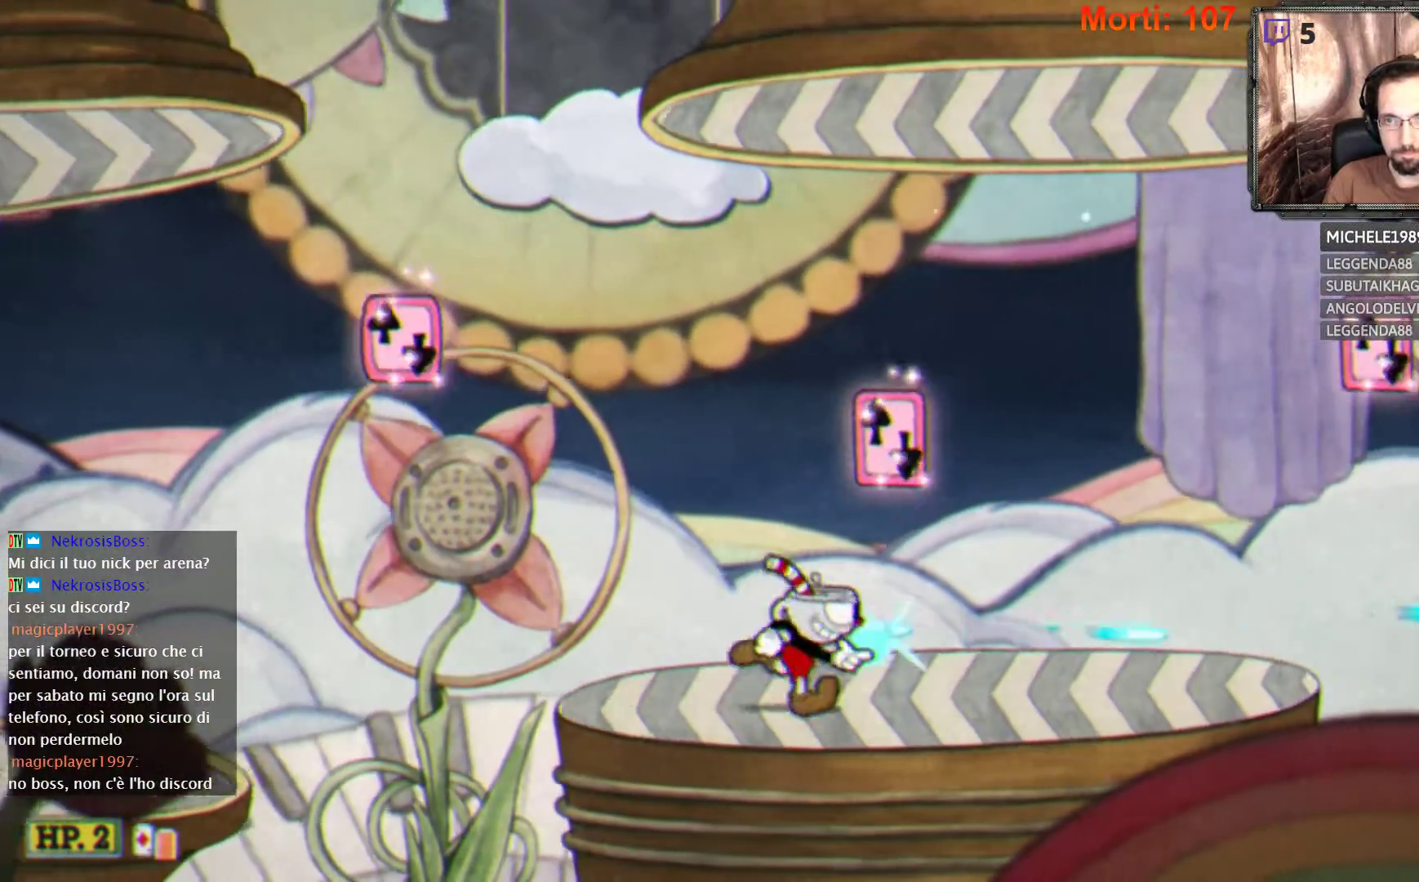
{"buttons": ["L2"], "left_stick": "right", "right_stick": "center", "events": [[67, "A", "down"], [167, "A", "up"], [167, "left_stick", "center"], [400, "left_stick", "right"]]}
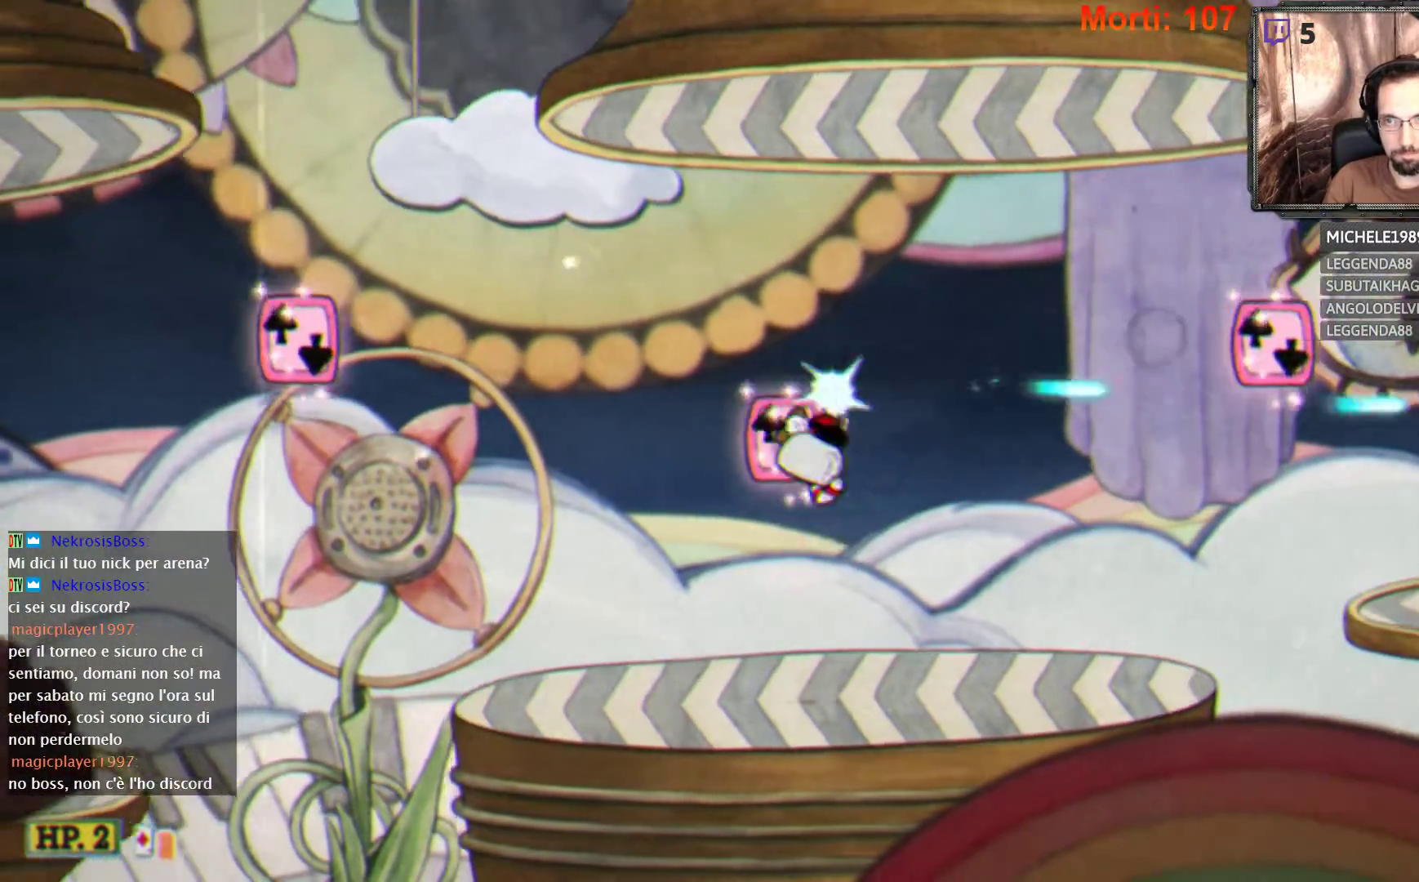
{"buttons": ["A", "L2"], "left_stick": "center", "right_stick": "center", "events": [[433, "left_stick", "center"], [500, "A", "down"]]}
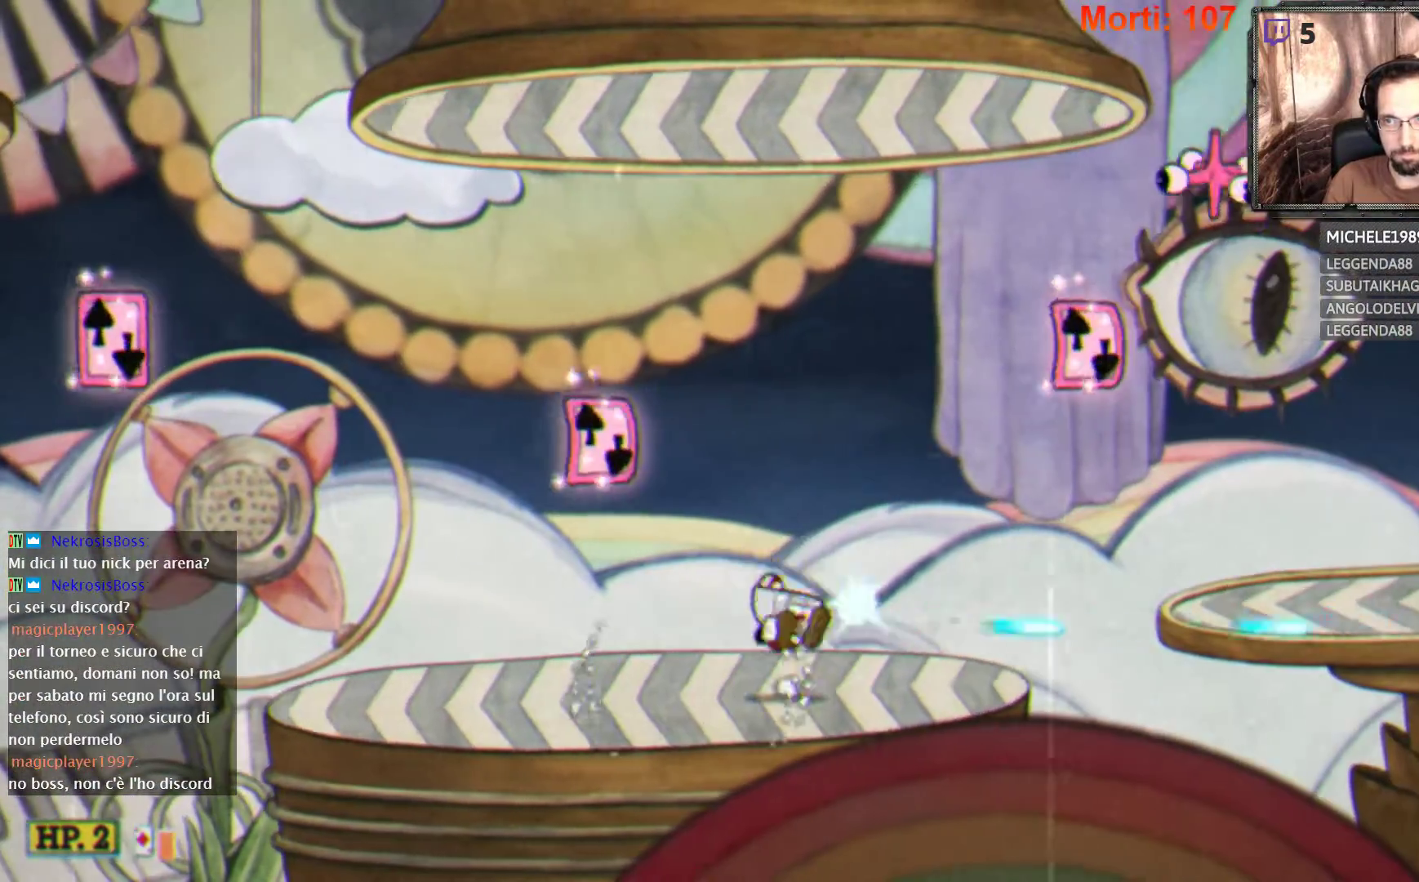
{"buttons": ["L2"], "left_stick": "center", "right_stick": "center", "events": [[433, "A", "up"]]}
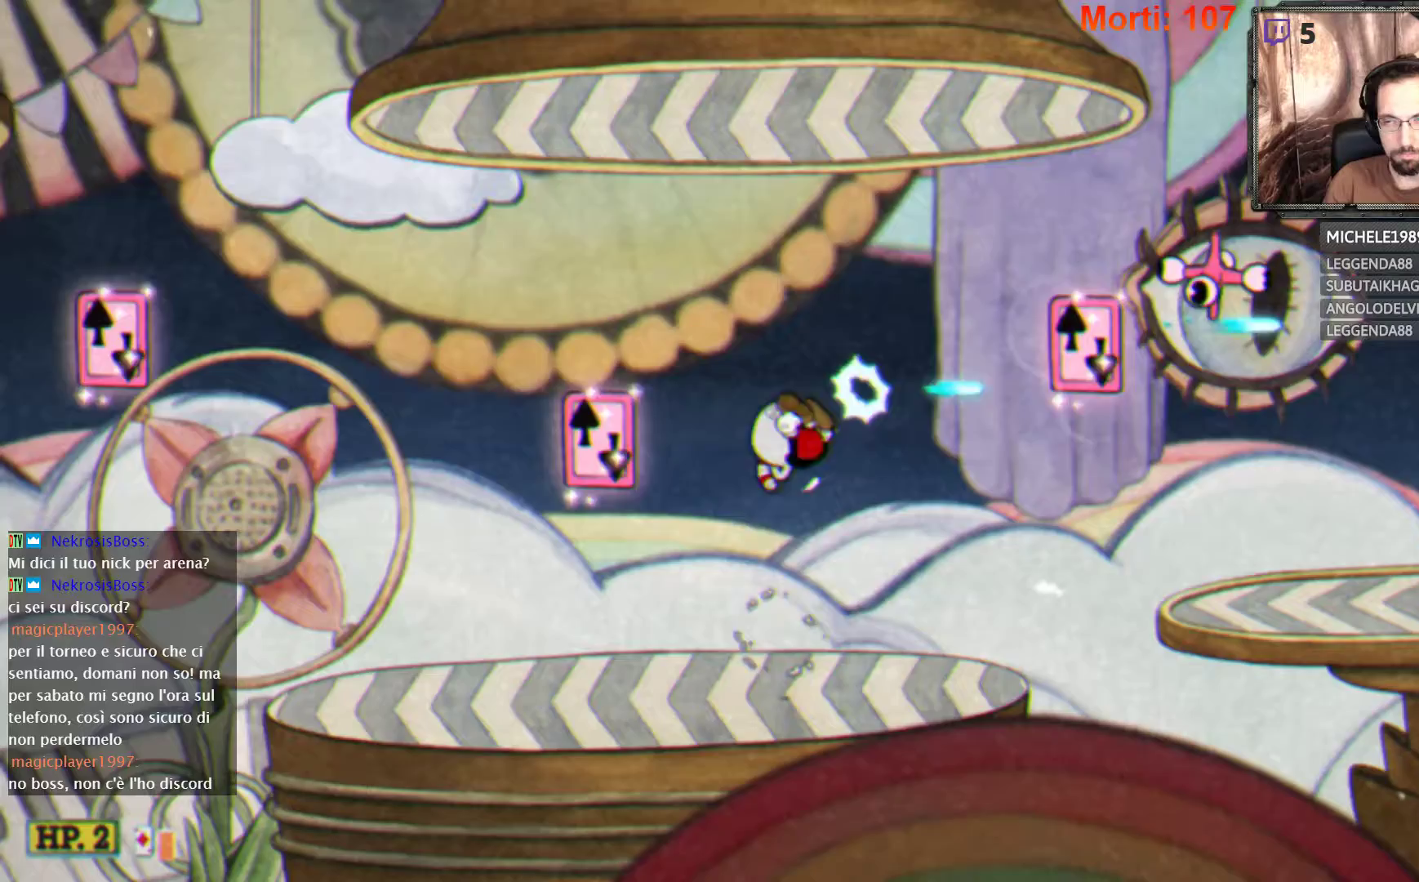
{"buttons": ["L2"], "left_stick": "center", "right_stick": "center", "events": [[267, "A", "down"], [500, "A", "up"]]}
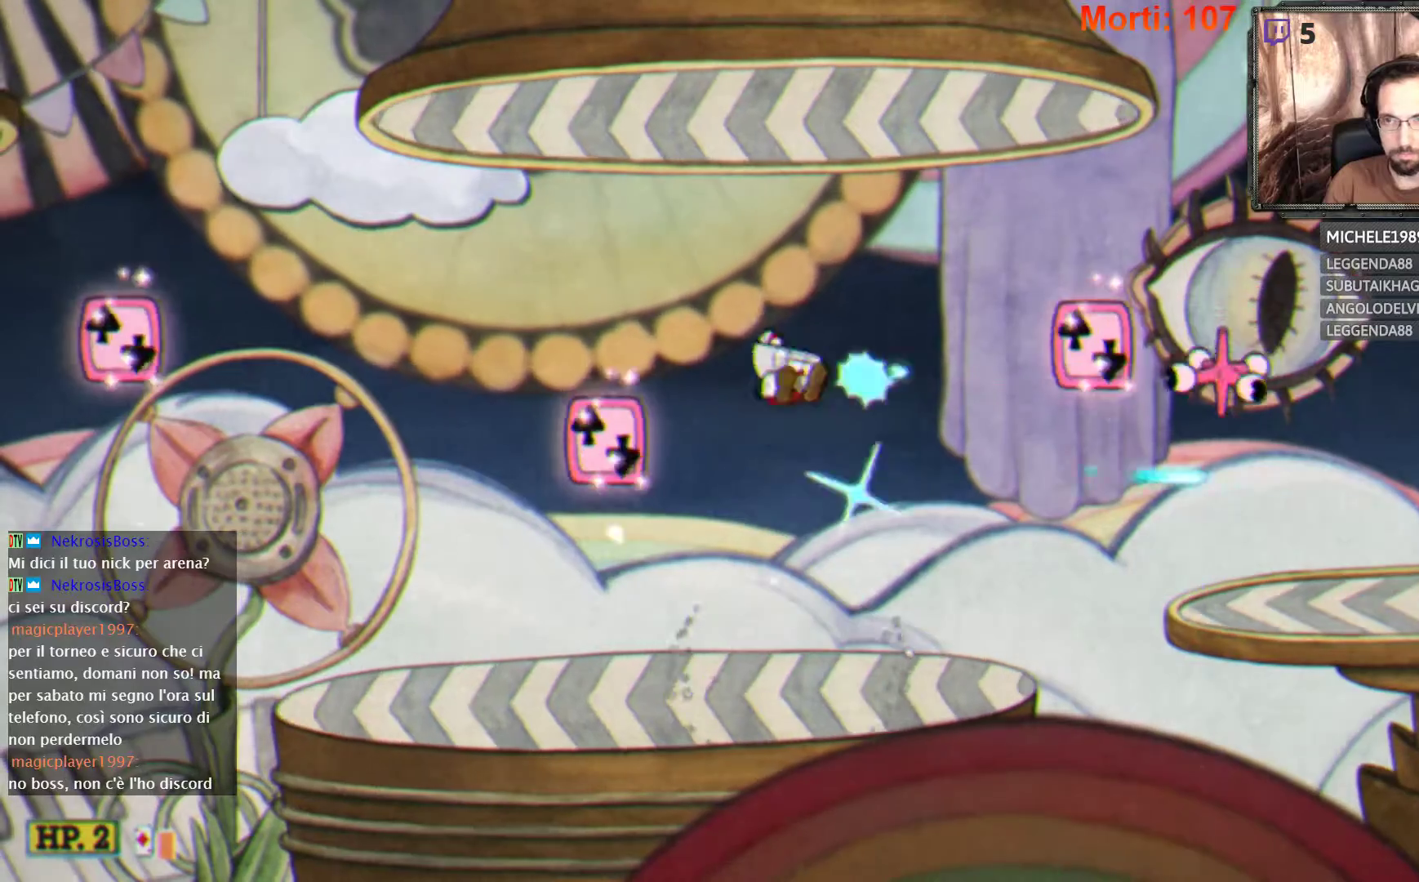
{"buttons": ["L2"], "left_stick": "right", "right_stick": "center", "events": [[367, "left_stick", "right"]]}
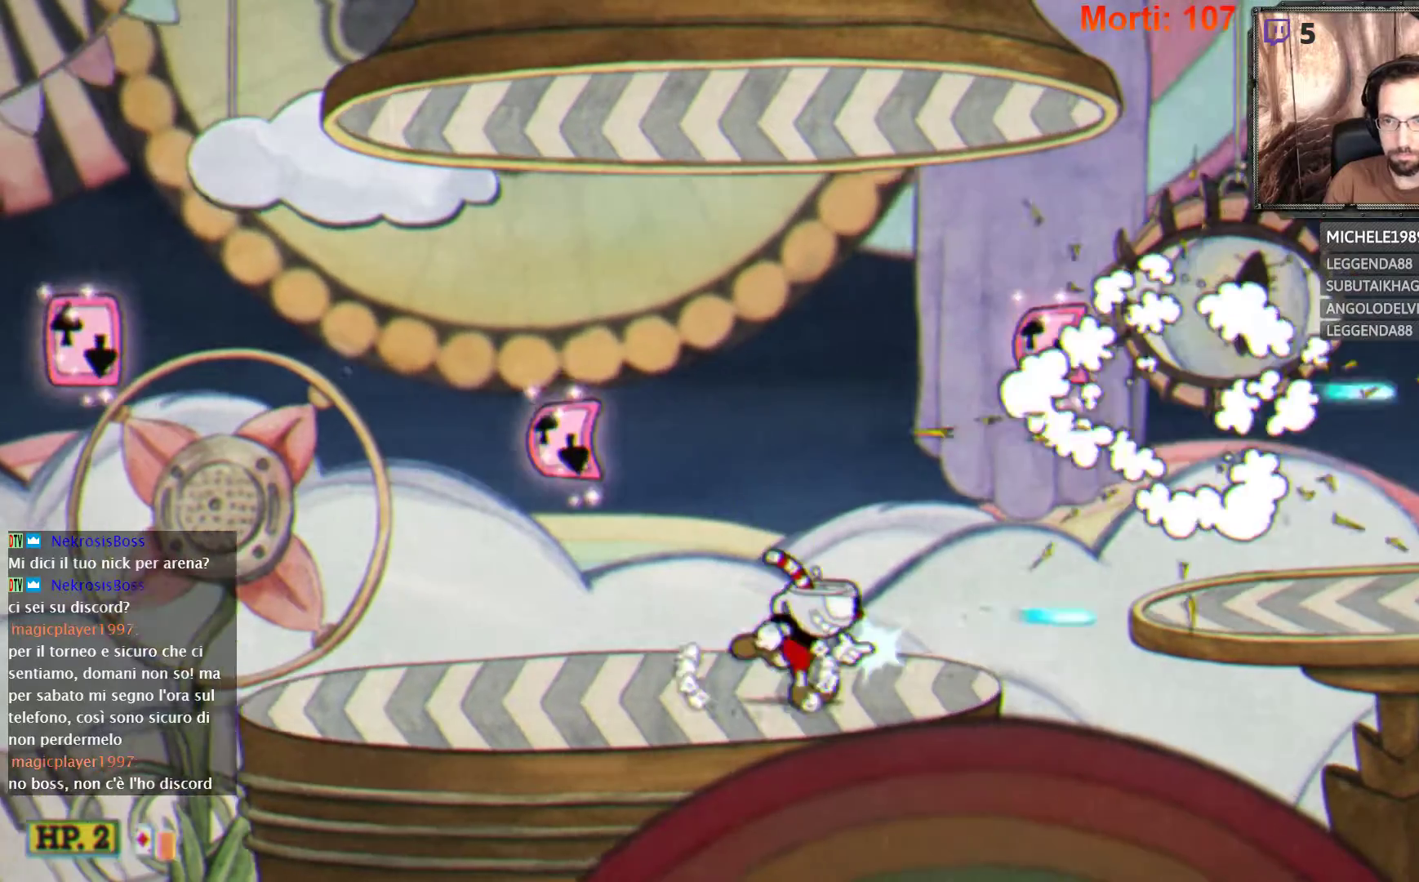
{"buttons": ["A", "L2"], "left_stick": "right", "right_stick": "center", "events": [[267, "A", "down"]]}
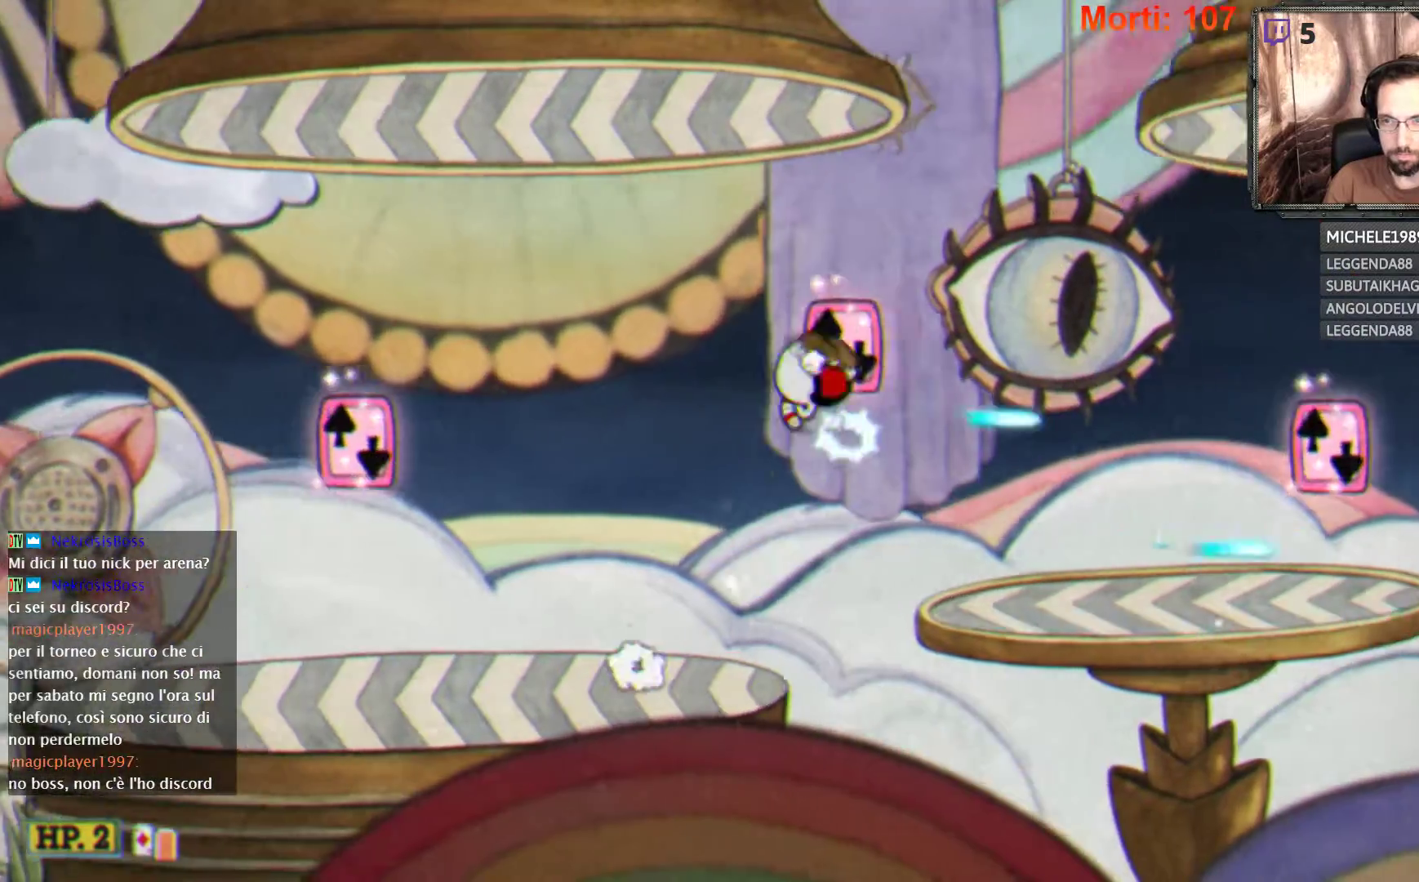
{"buttons": ["L2"], "left_stick": "right", "right_stick": "center", "events": [[267, "A", "up"]]}
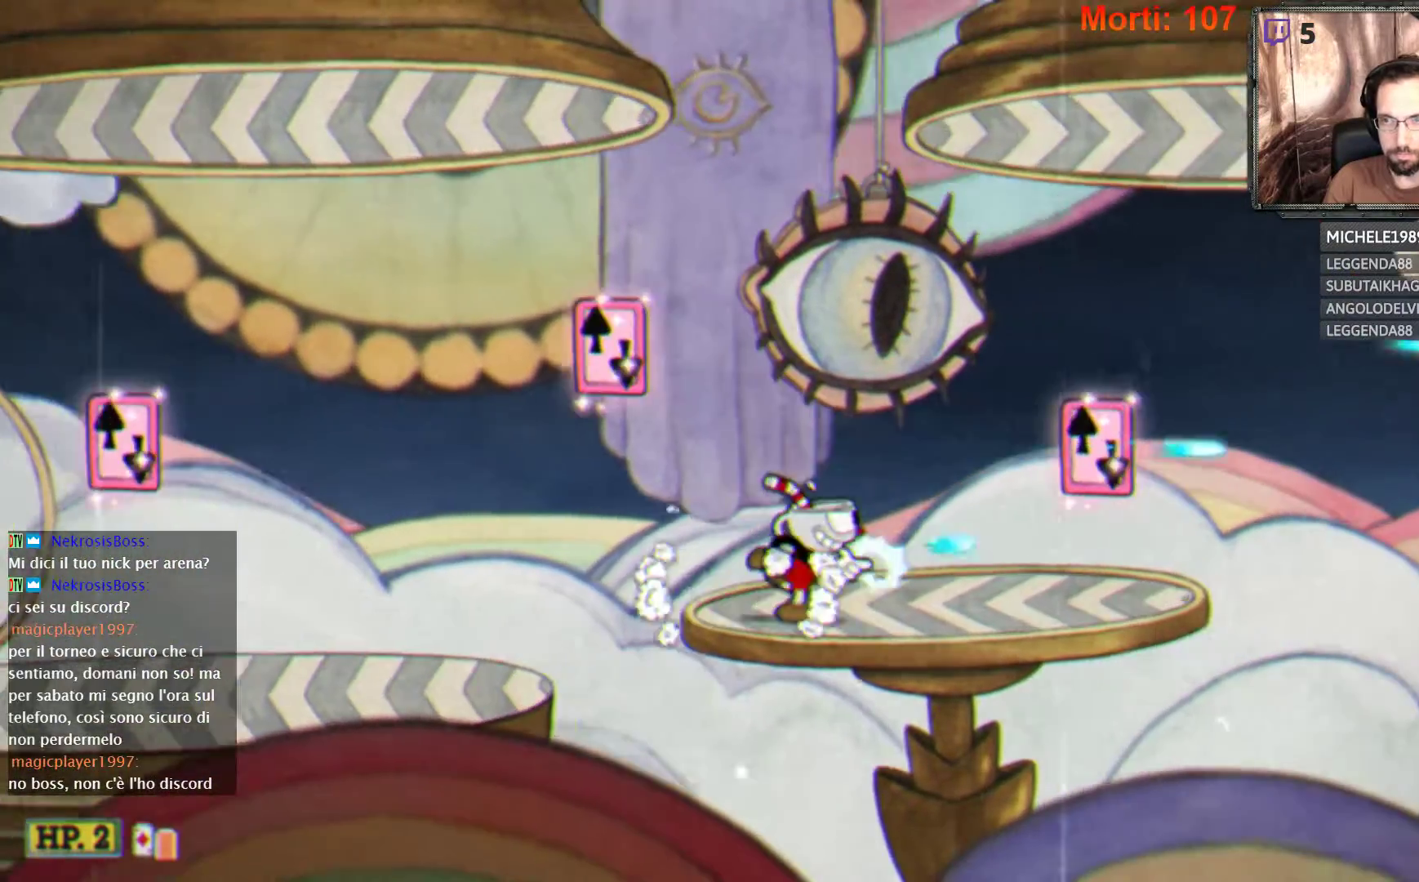
{"buttons": ["L2"], "left_stick": "right", "right_stick": "center", "events": []}
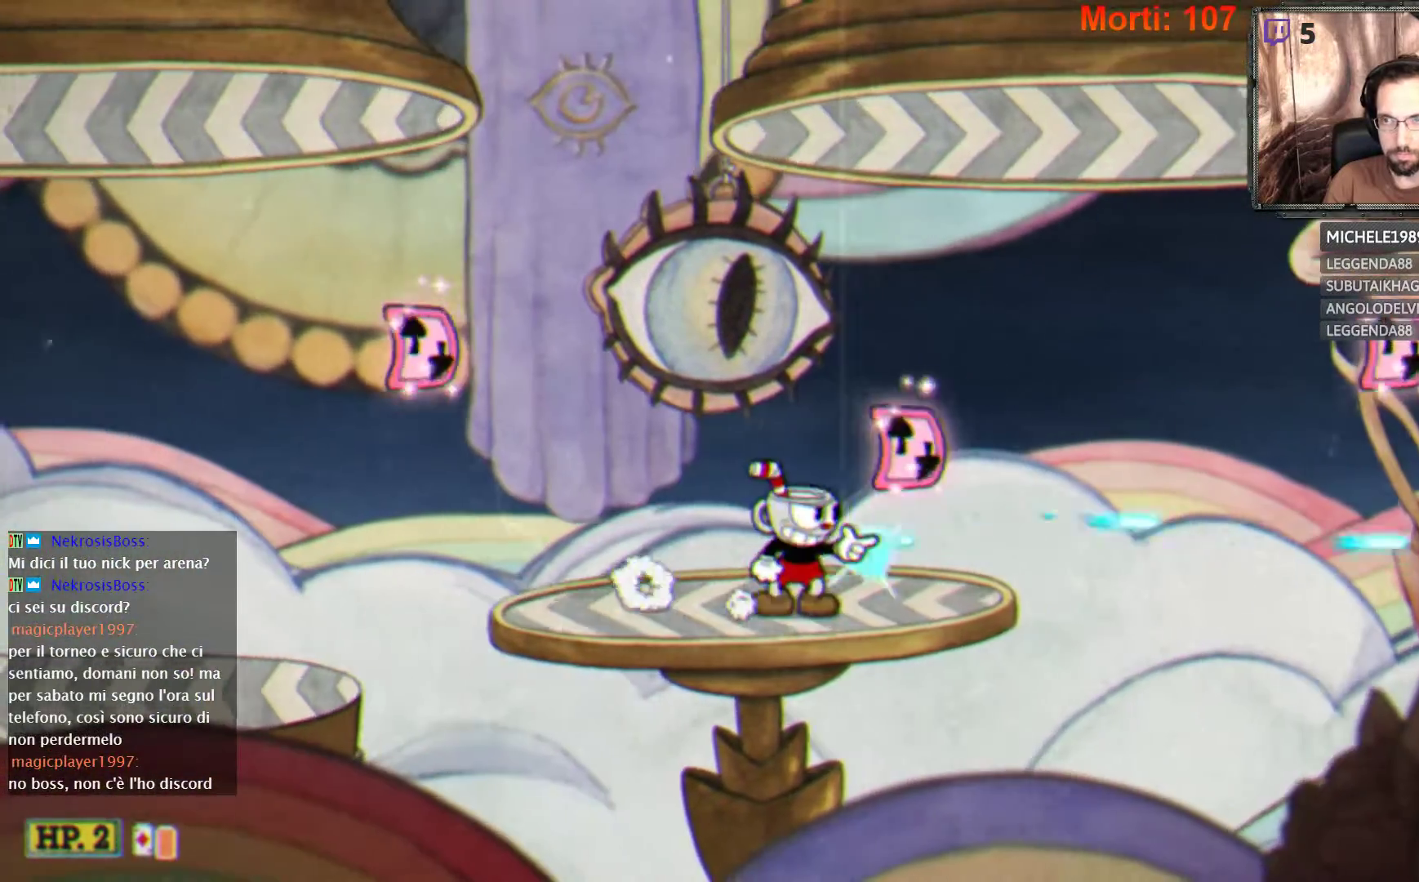
{"buttons": ["L2"], "left_stick": "right", "right_stick": "center", "events": [[33, "left_stick", "center"], [233, "left_stick", "right"]]}